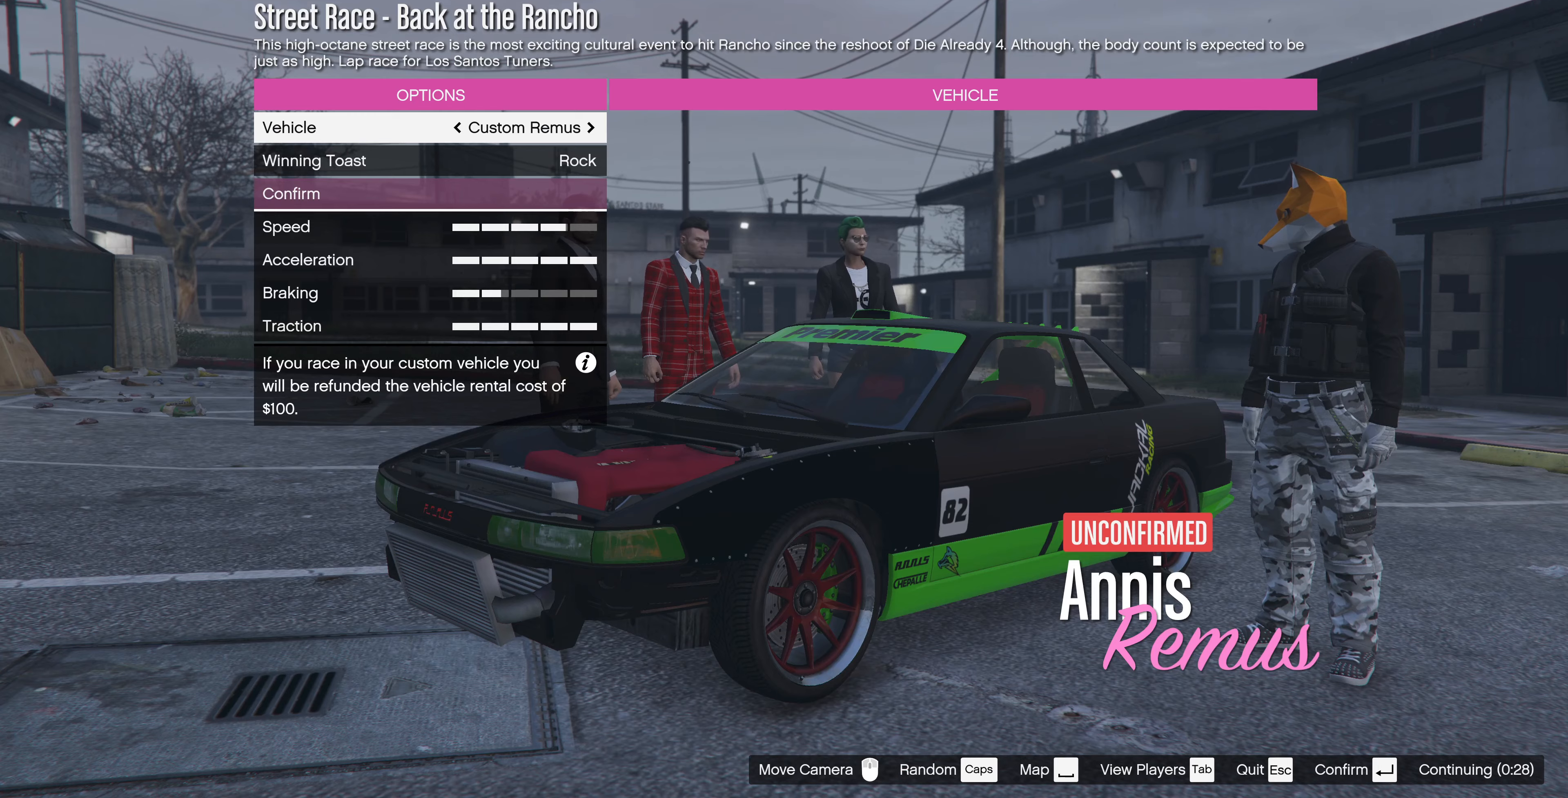
Gameplay with a controller (PlayStation layout); each line is a JSON object with the inputs held at the frame after it. "events" lists button and stick changes between this image and that frame as [ms after this image, input, new state], when the widget could be followed in between.
{"buttons": [], "left_stick": "center", "right_stick": "up-left", "events": [[434, "right_stick", "up-left"]]}
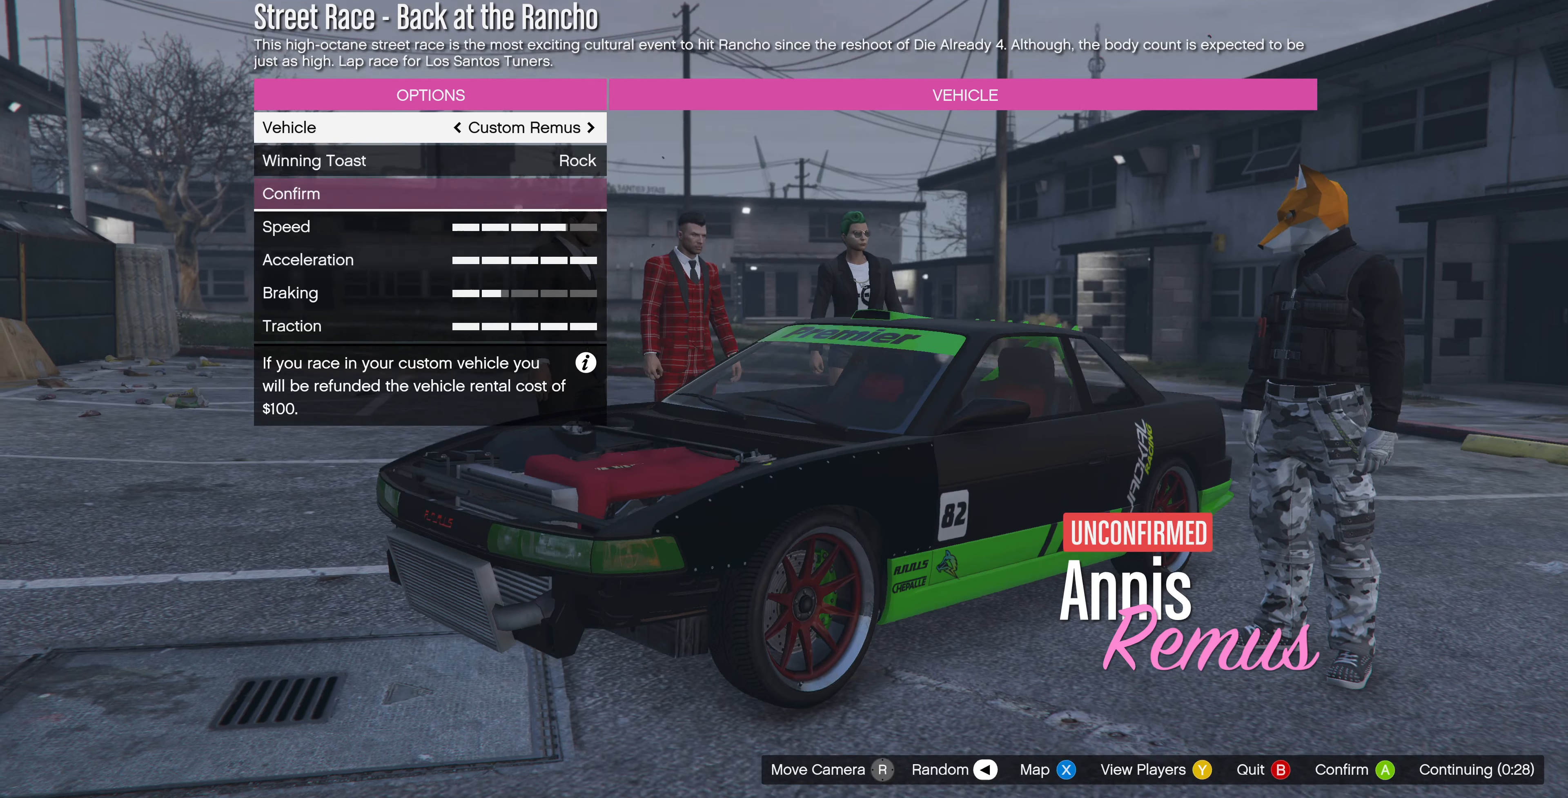
{"buttons": [], "left_stick": "center", "right_stick": "center", "events": [[100, "right_stick", "center"]]}
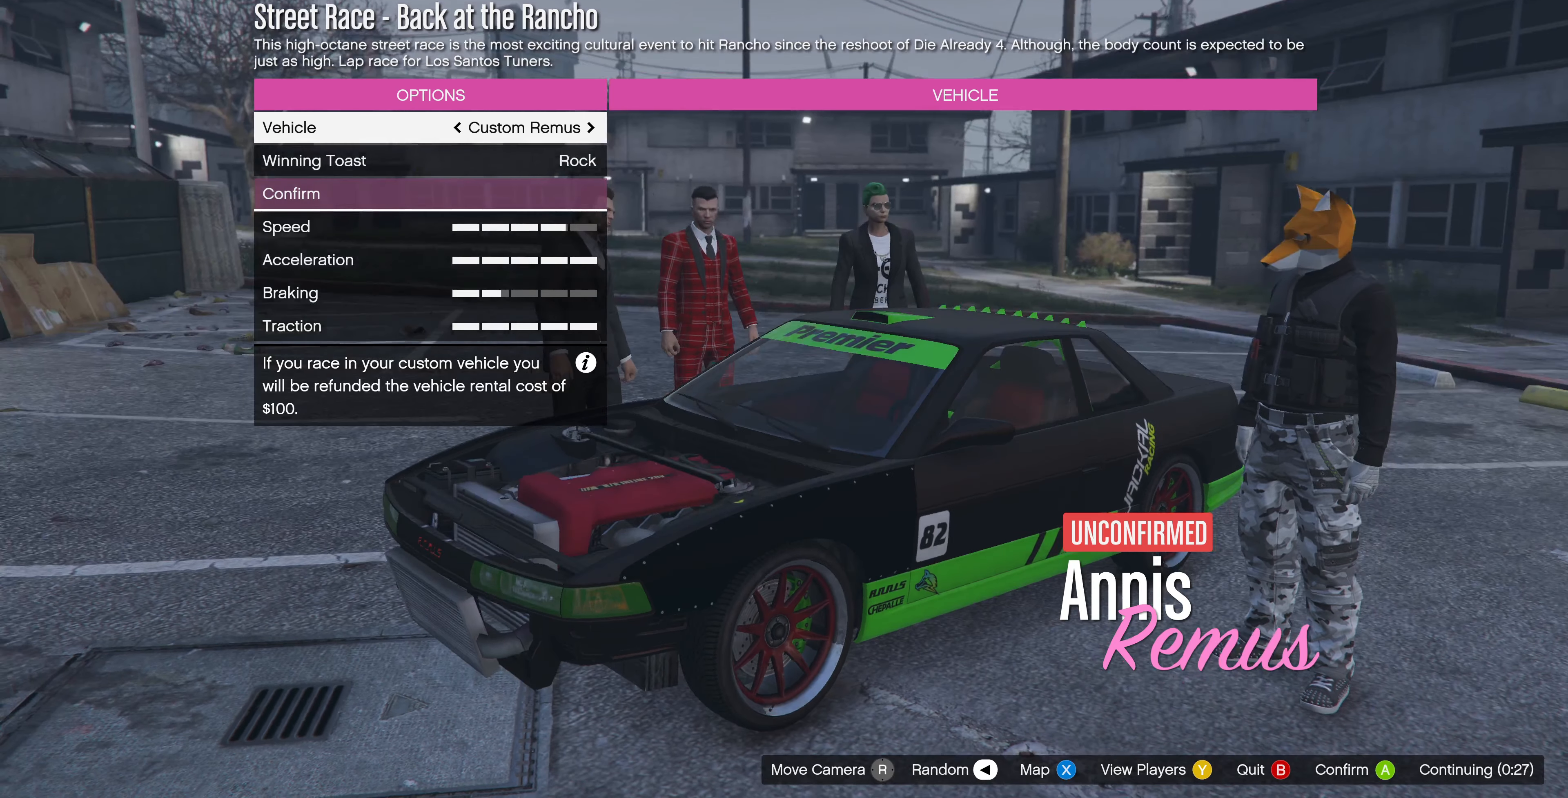
{"buttons": [], "left_stick": "center", "right_stick": "center", "events": [[34, "right_stick", "down-left"], [300, "right_stick", "left"], [434, "right_stick", "center"]]}
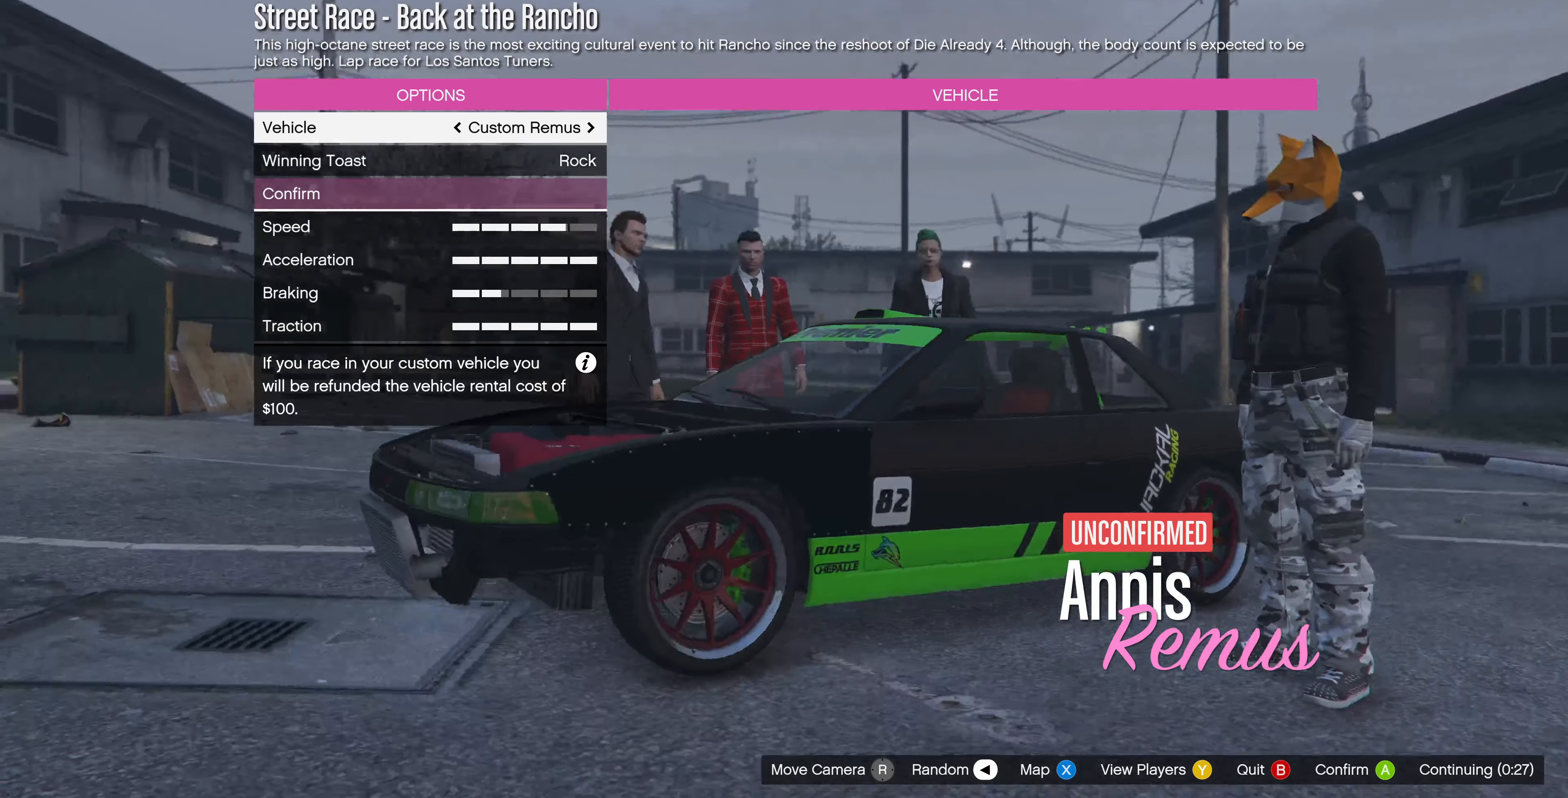
{"buttons": [], "left_stick": "center", "right_stick": "center", "events": [[34, "right_stick", "up-left"], [367, "right_stick", "center"]]}
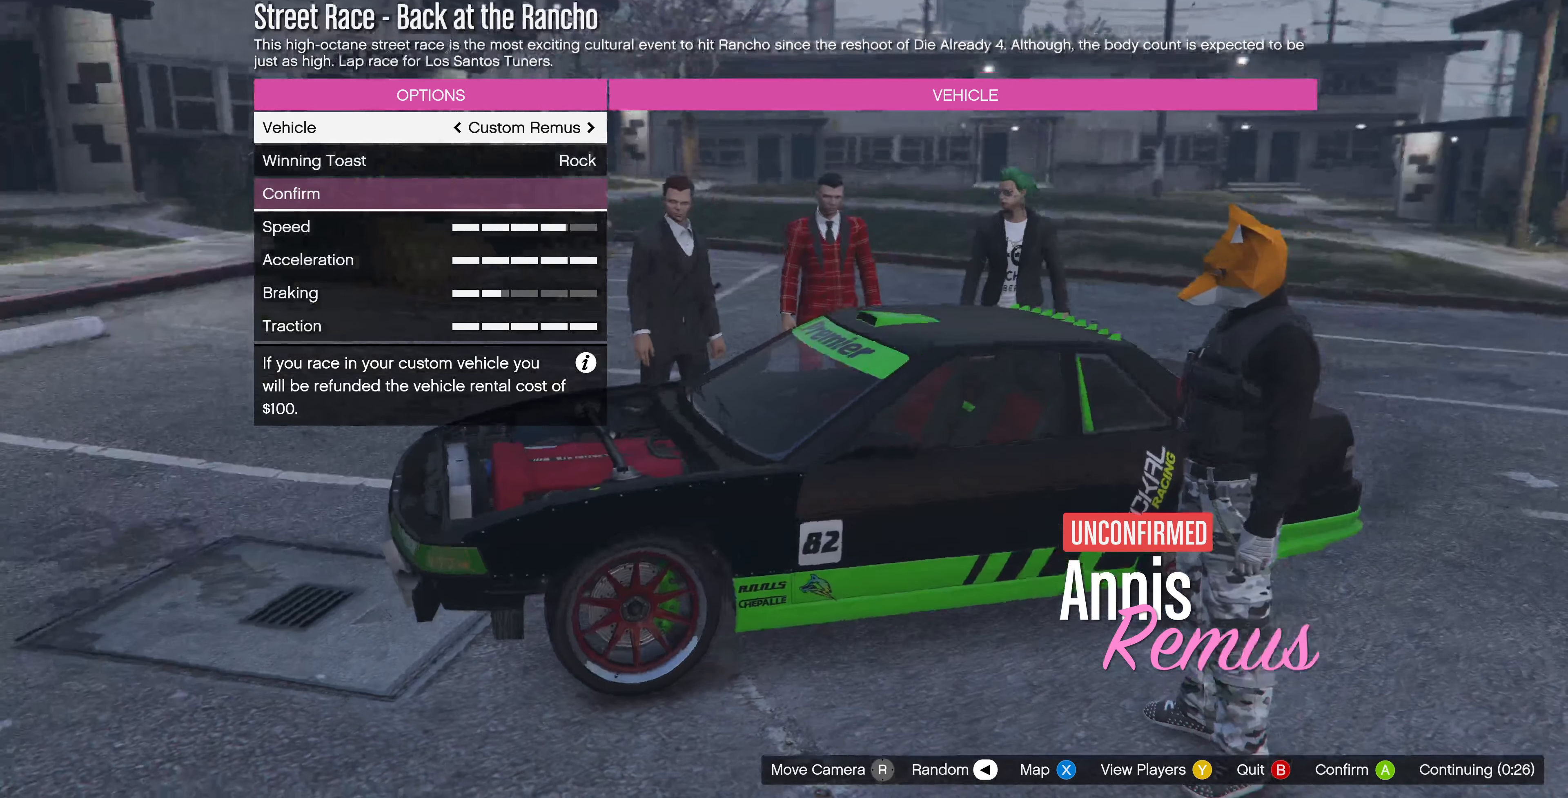
{"buttons": [], "left_stick": "center", "right_stick": "right", "events": [[400, "right_stick", "right"]]}
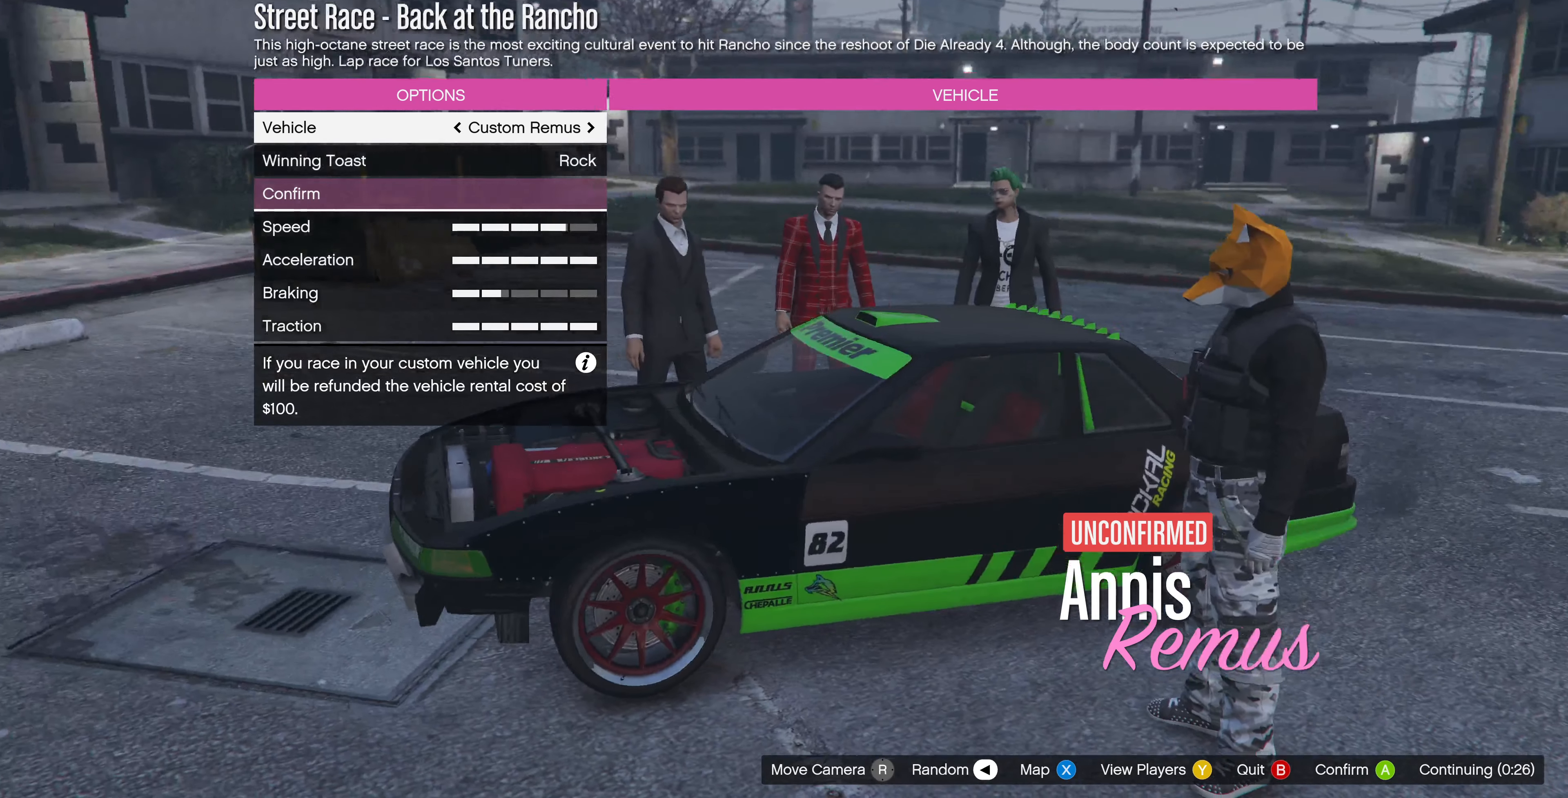
{"buttons": [], "left_stick": "center", "right_stick": "right", "events": []}
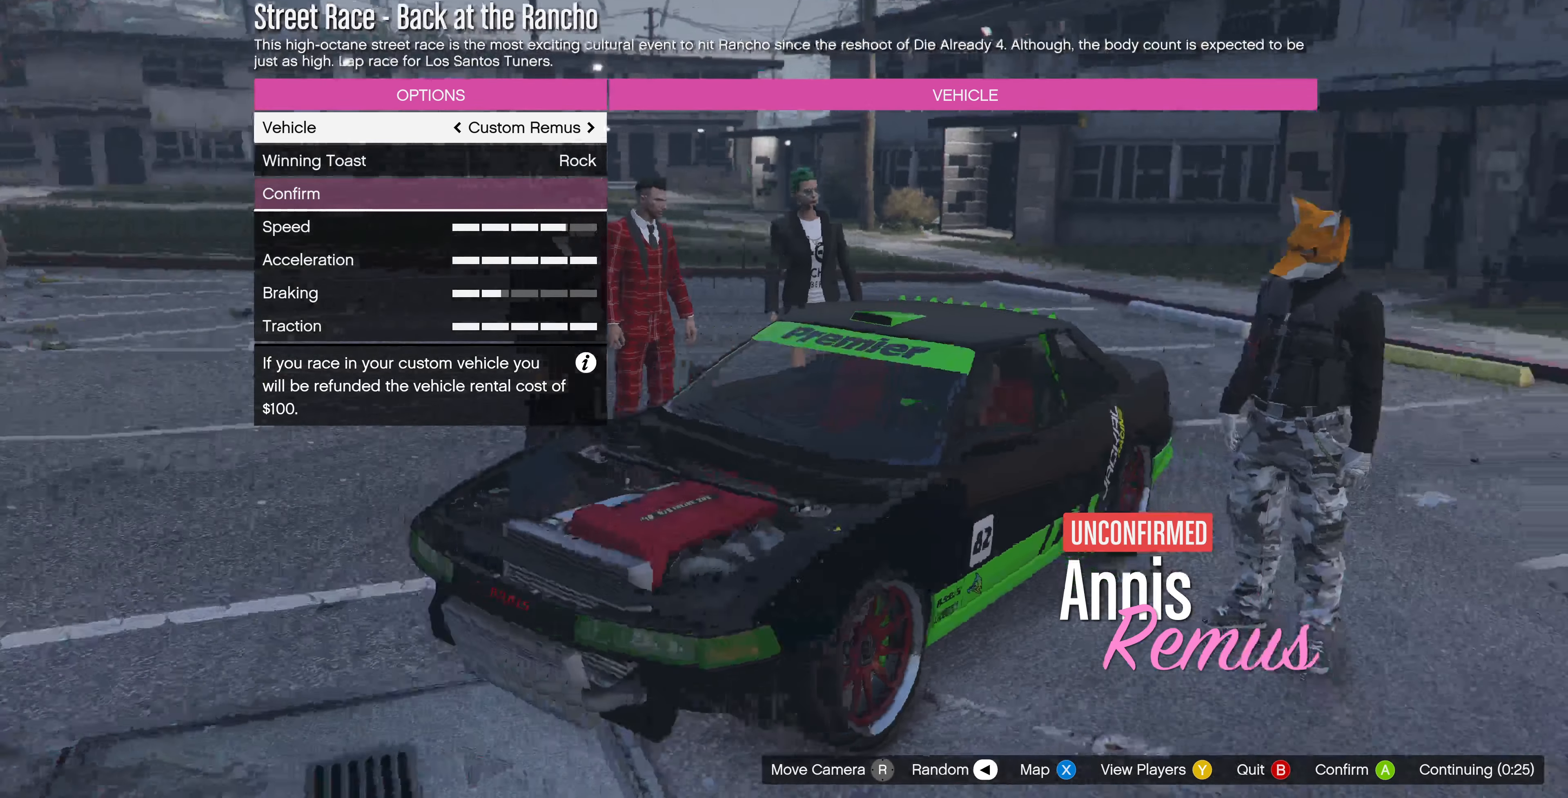
{"buttons": [], "left_stick": "center", "right_stick": "right", "events": []}
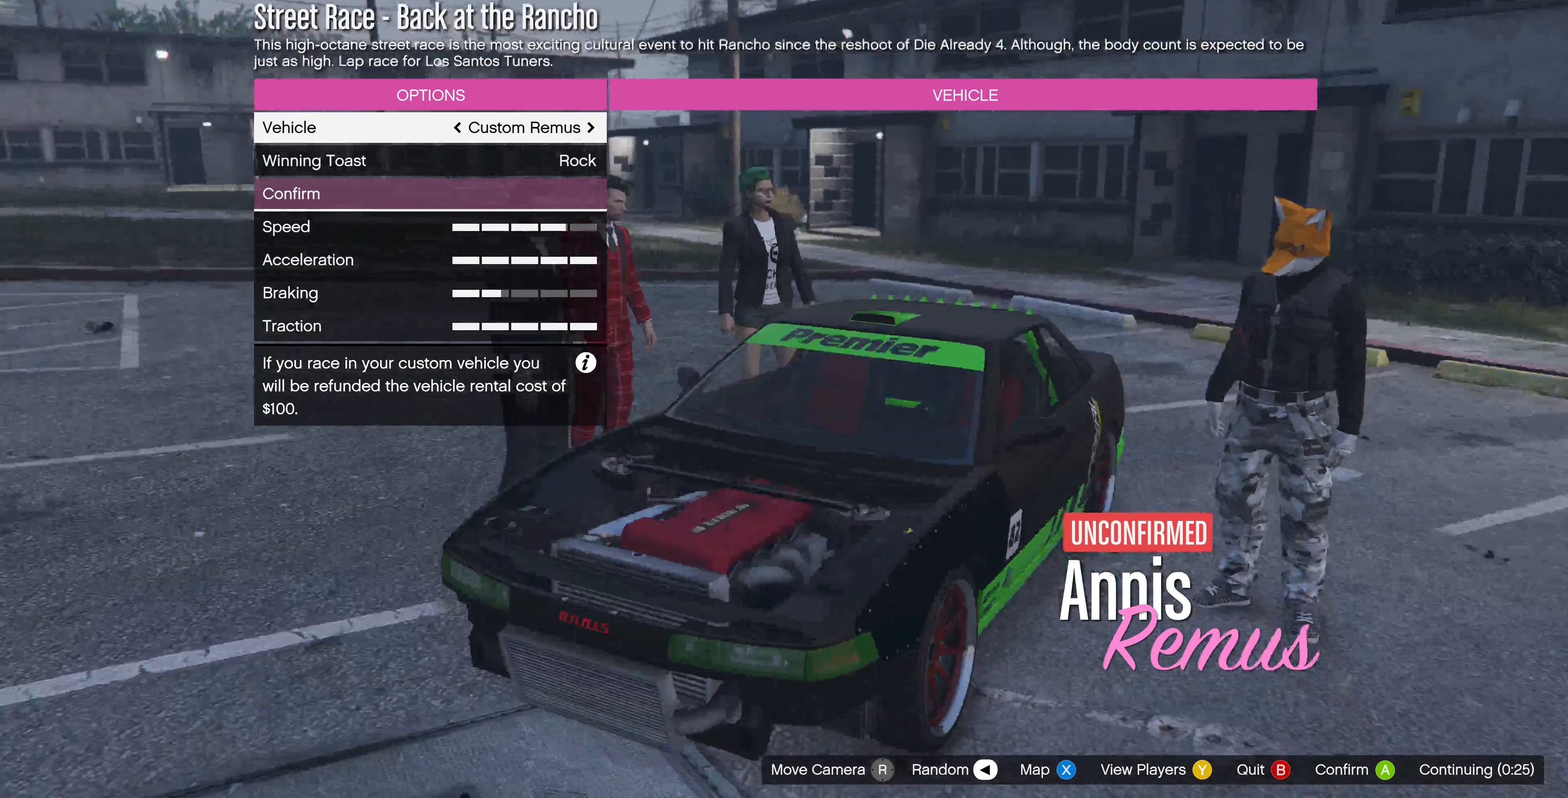
{"buttons": [], "left_stick": "center", "right_stick": "left", "events": [[67, "right_stick", "center"], [234, "right_stick", "left"]]}
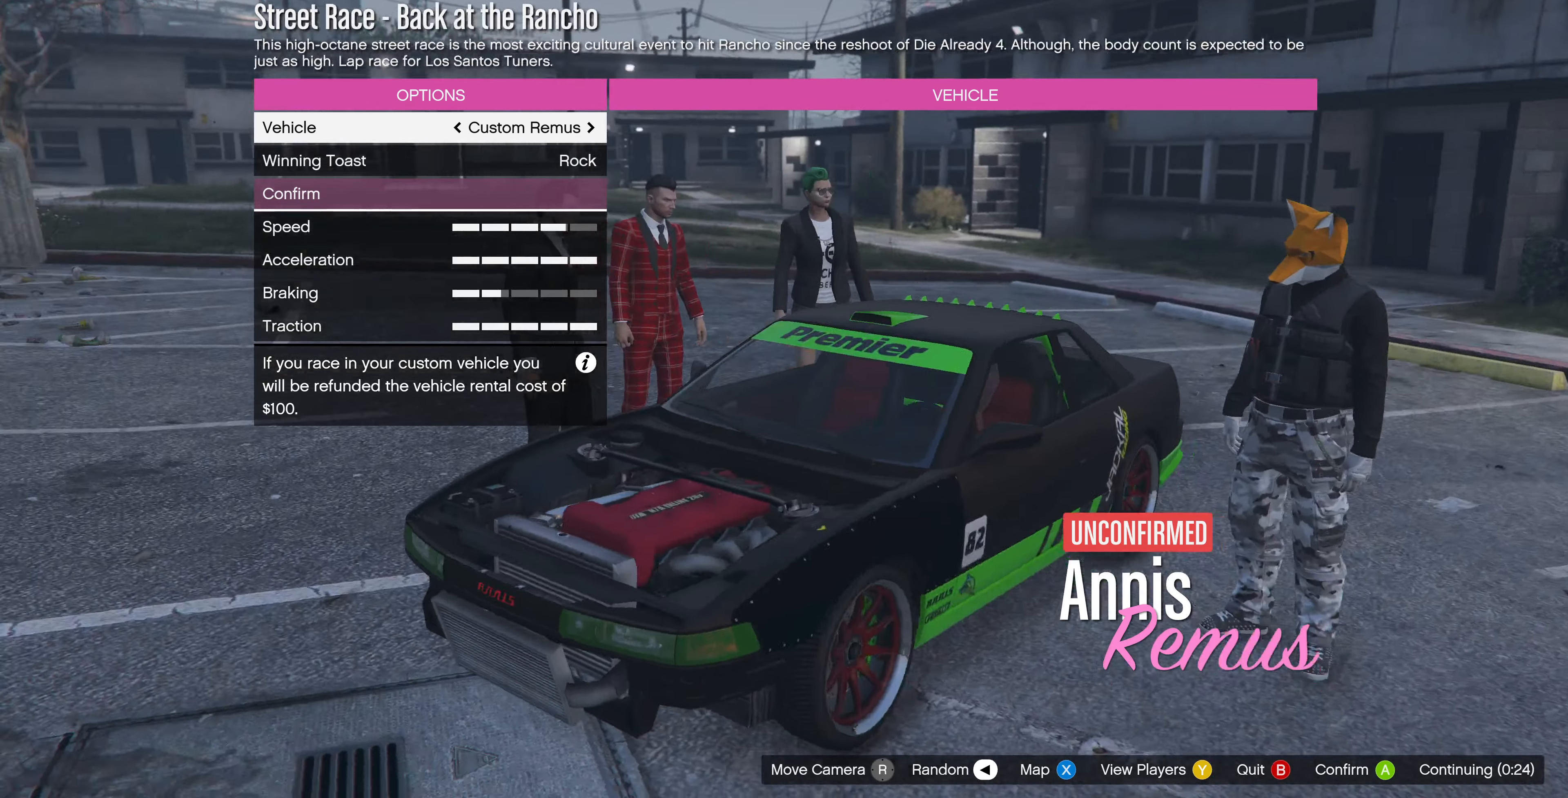
{"buttons": [], "left_stick": "center", "right_stick": "left", "events": []}
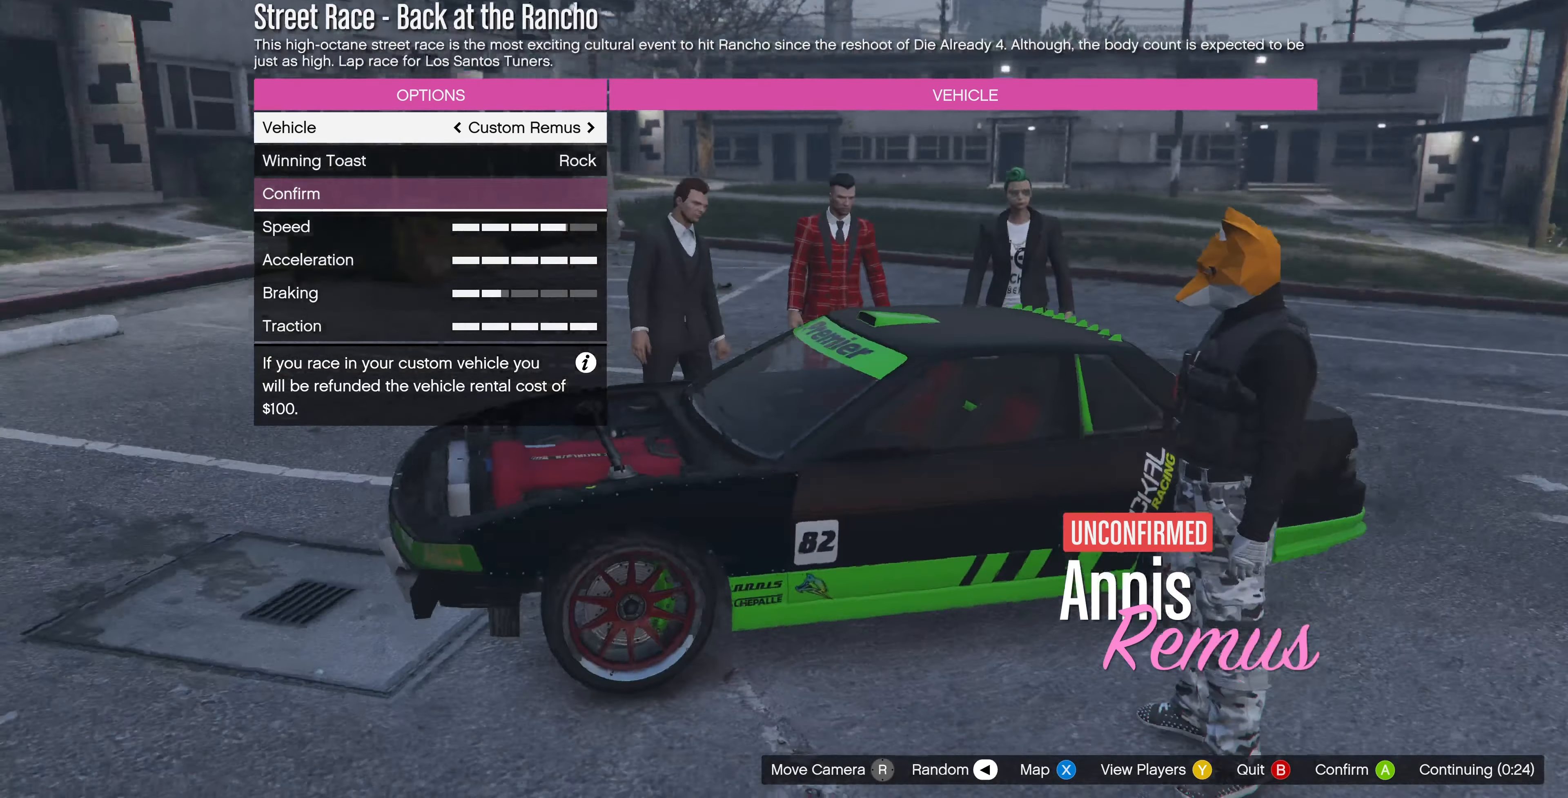
{"buttons": [], "left_stick": "center", "right_stick": "left", "events": []}
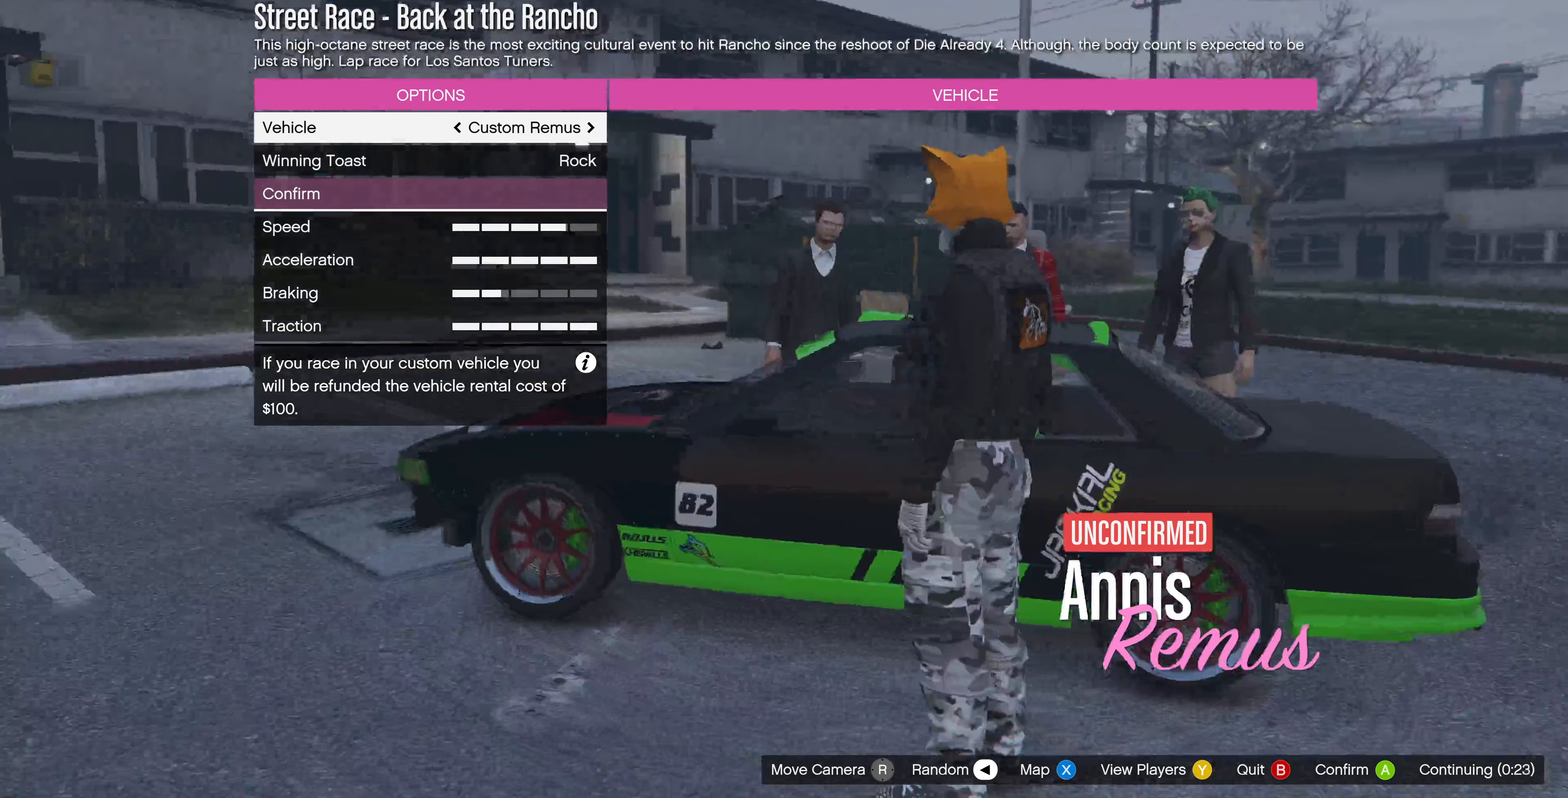
{"buttons": [], "left_stick": "center", "right_stick": "center", "events": [[167, "right_stick", "center"]]}
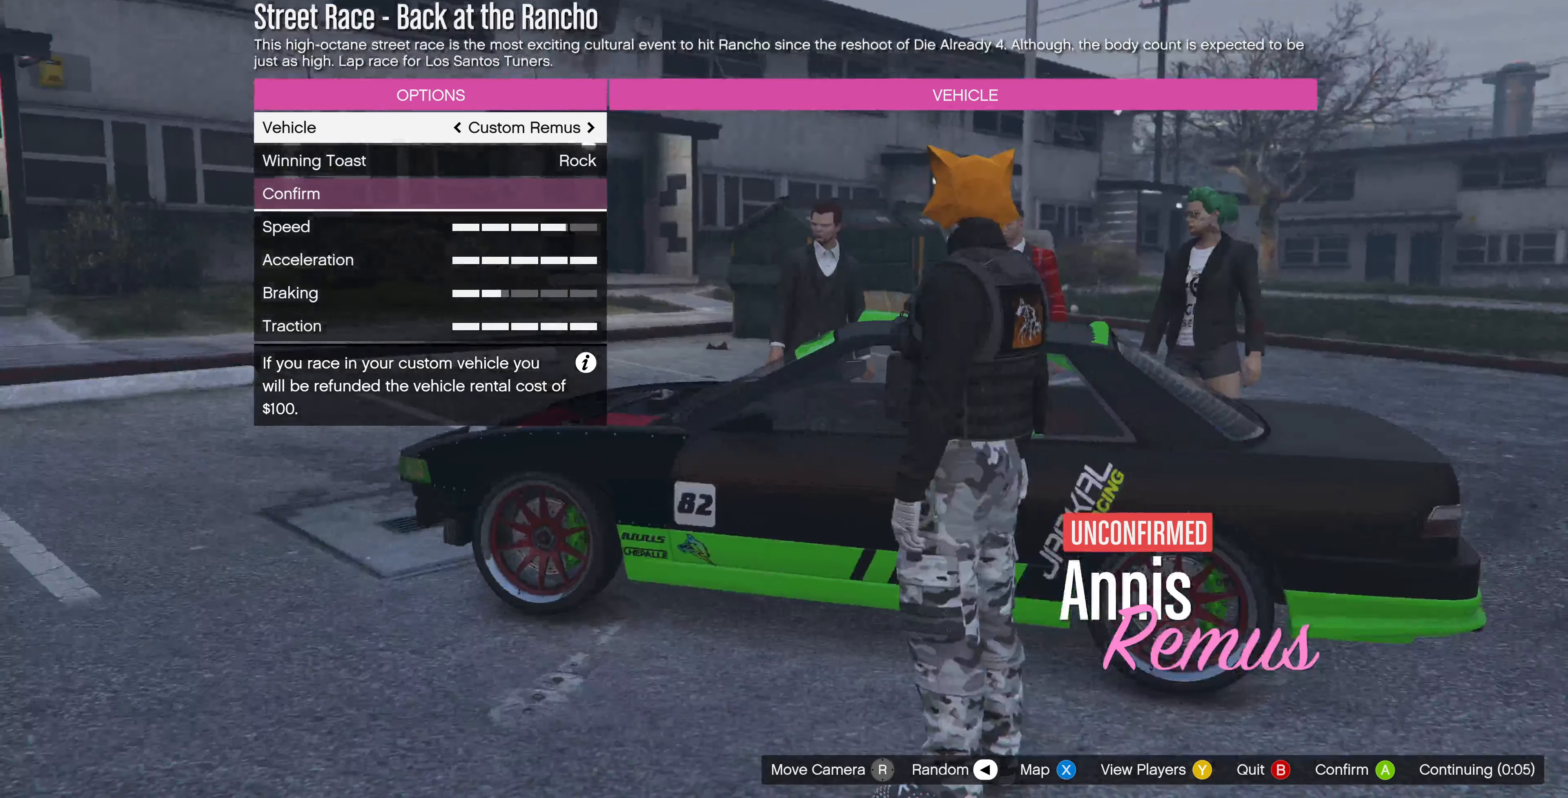
{"buttons": [], "left_stick": "center", "right_stick": "right", "events": [[133, "right_stick", "right"]]}
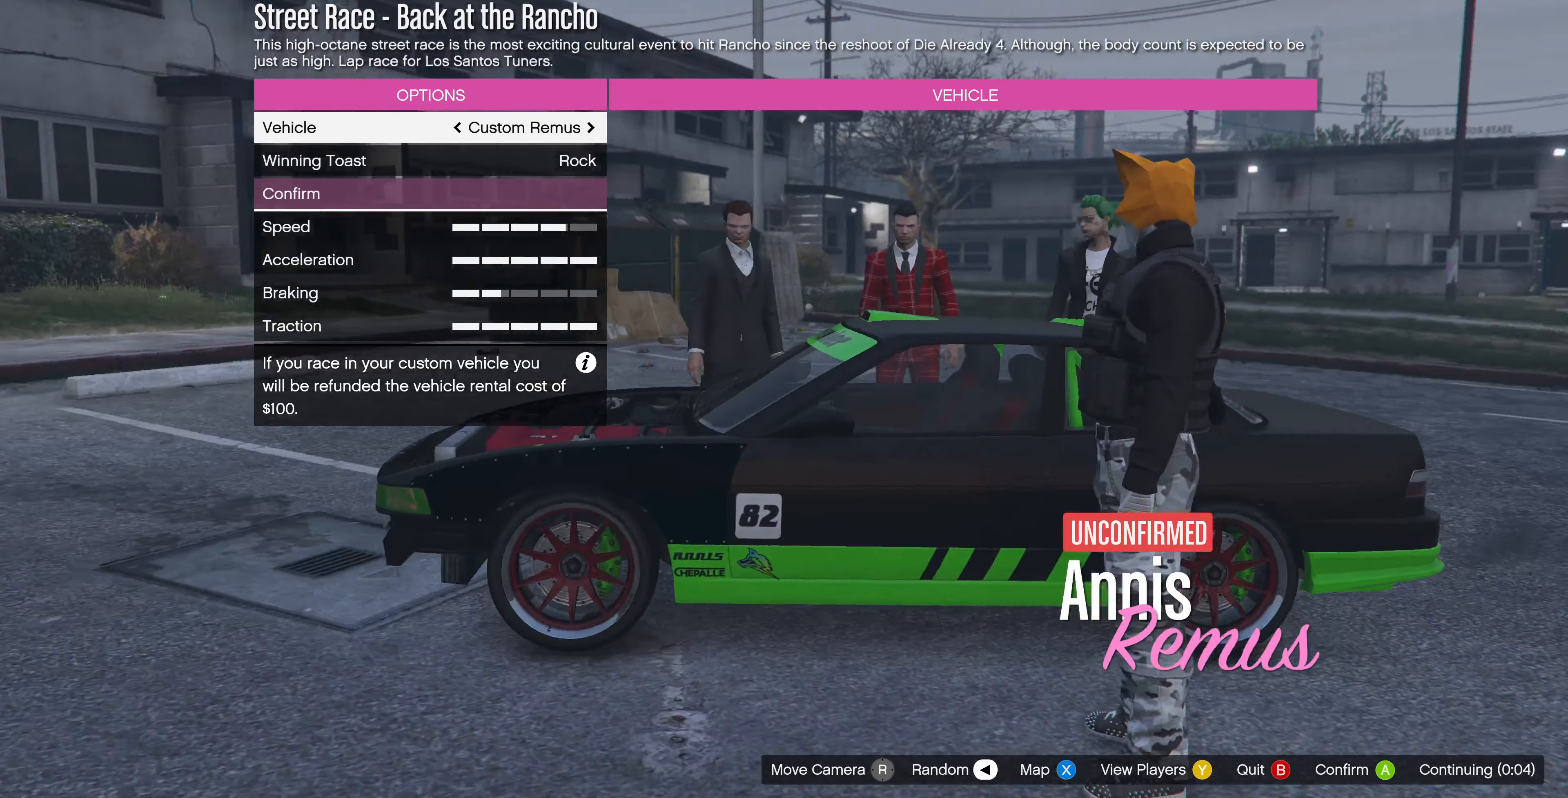
{"buttons": [], "left_stick": "center", "right_stick": "center", "events": [[233, "right_stick", "center"]]}
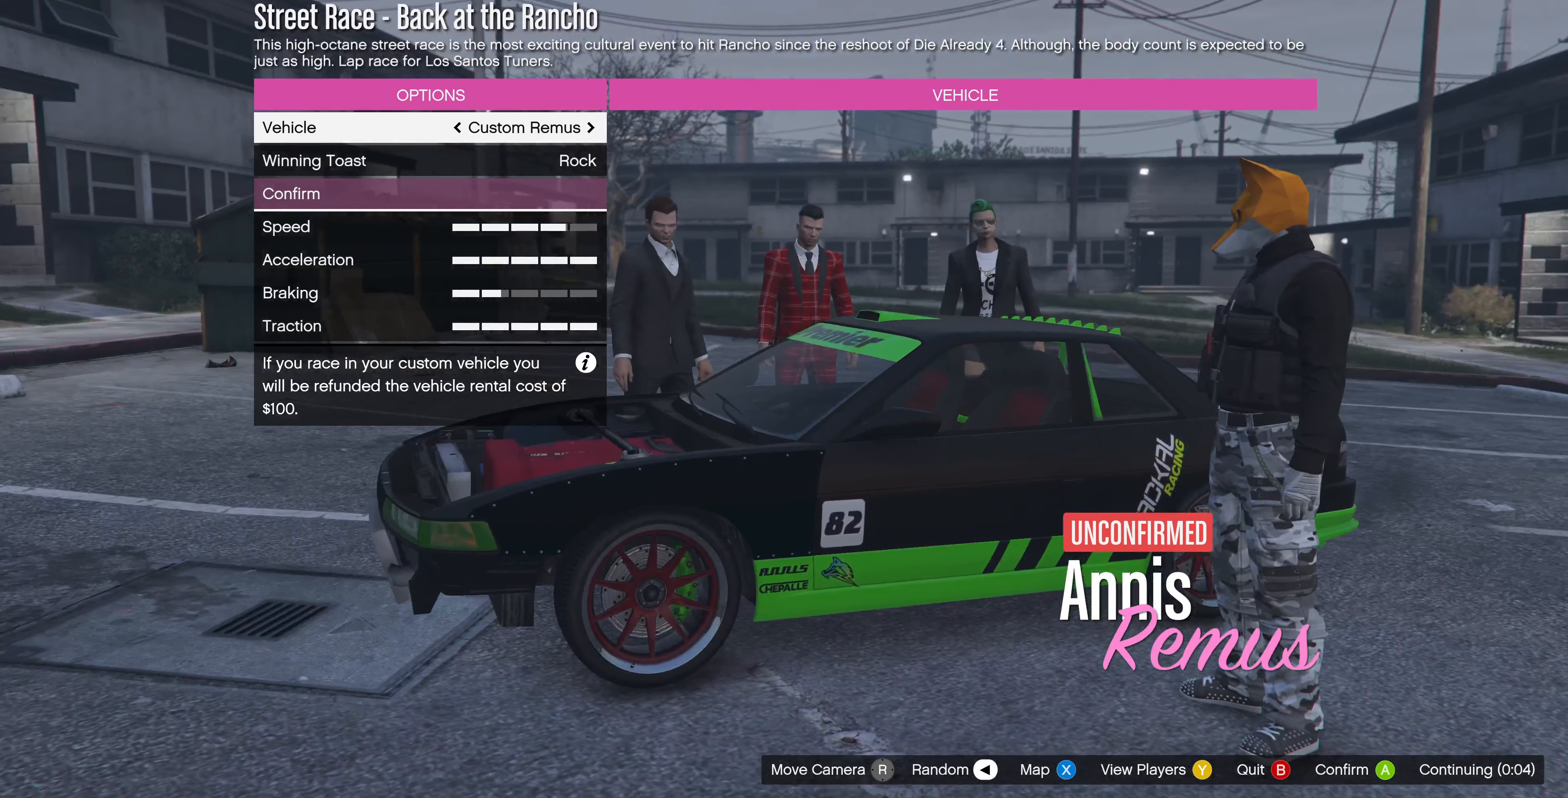
{"buttons": [], "left_stick": "center", "right_stick": "center", "events": [[400, "CROSS", "down"], [500, "CROSS", "up"]]}
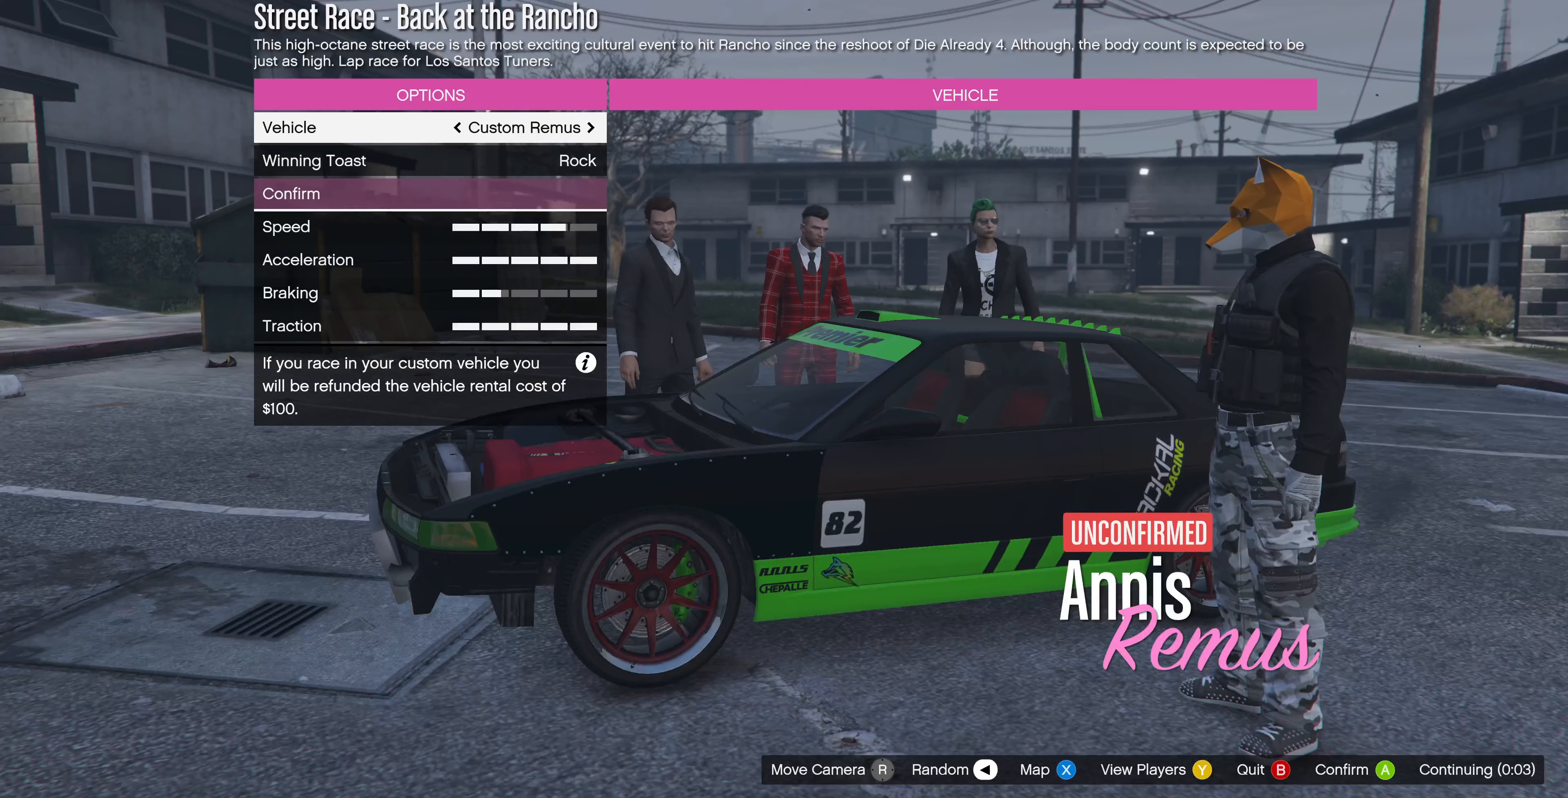
{"buttons": [], "left_stick": "center", "right_stick": "center", "events": []}
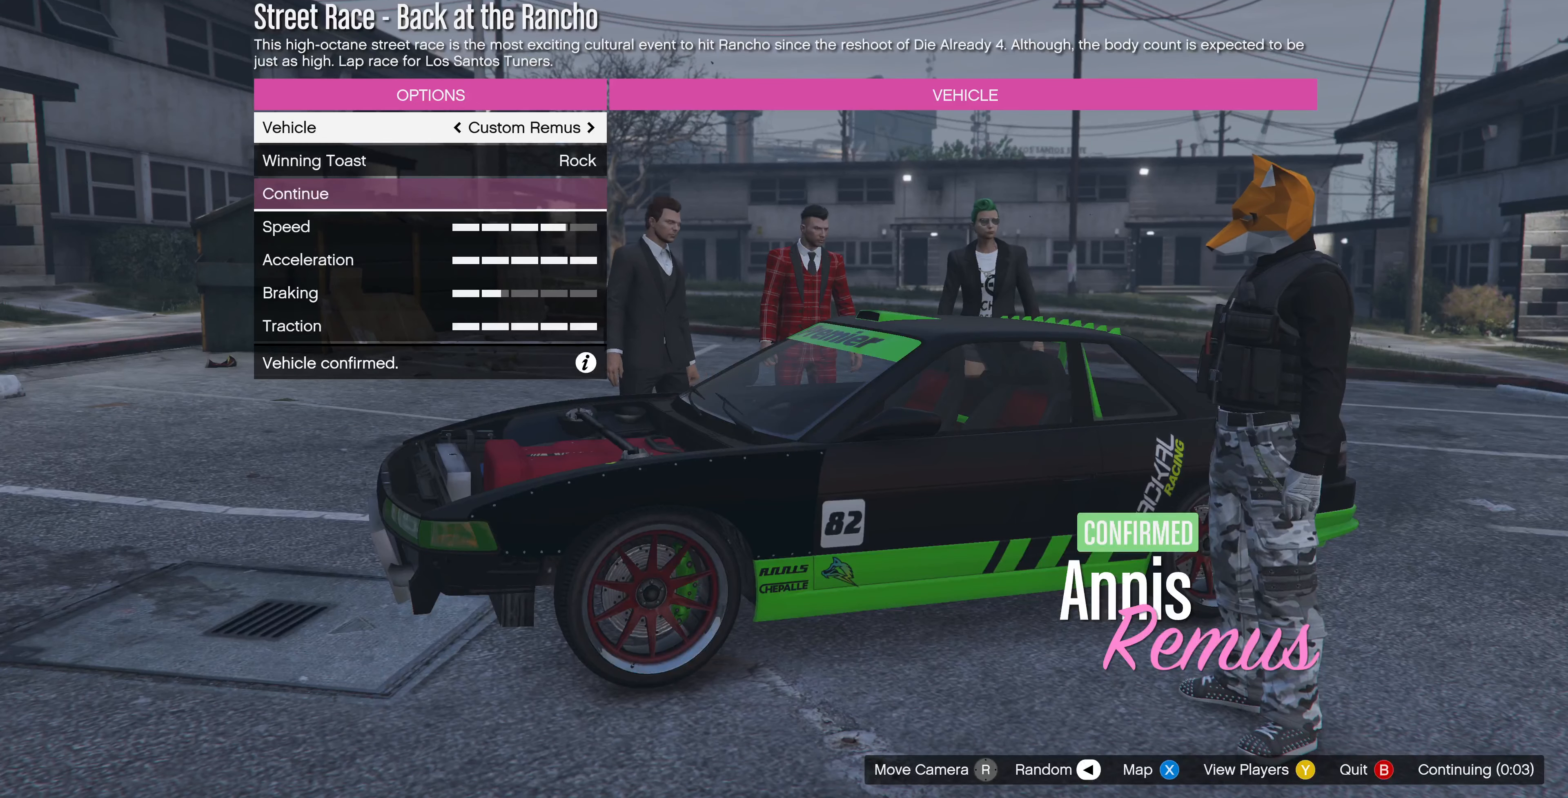
{"buttons": [], "left_stick": "center", "right_stick": "center", "events": [[100, "DPAD_UP", "down"], [200, "DPAD_UP", "up"]]}
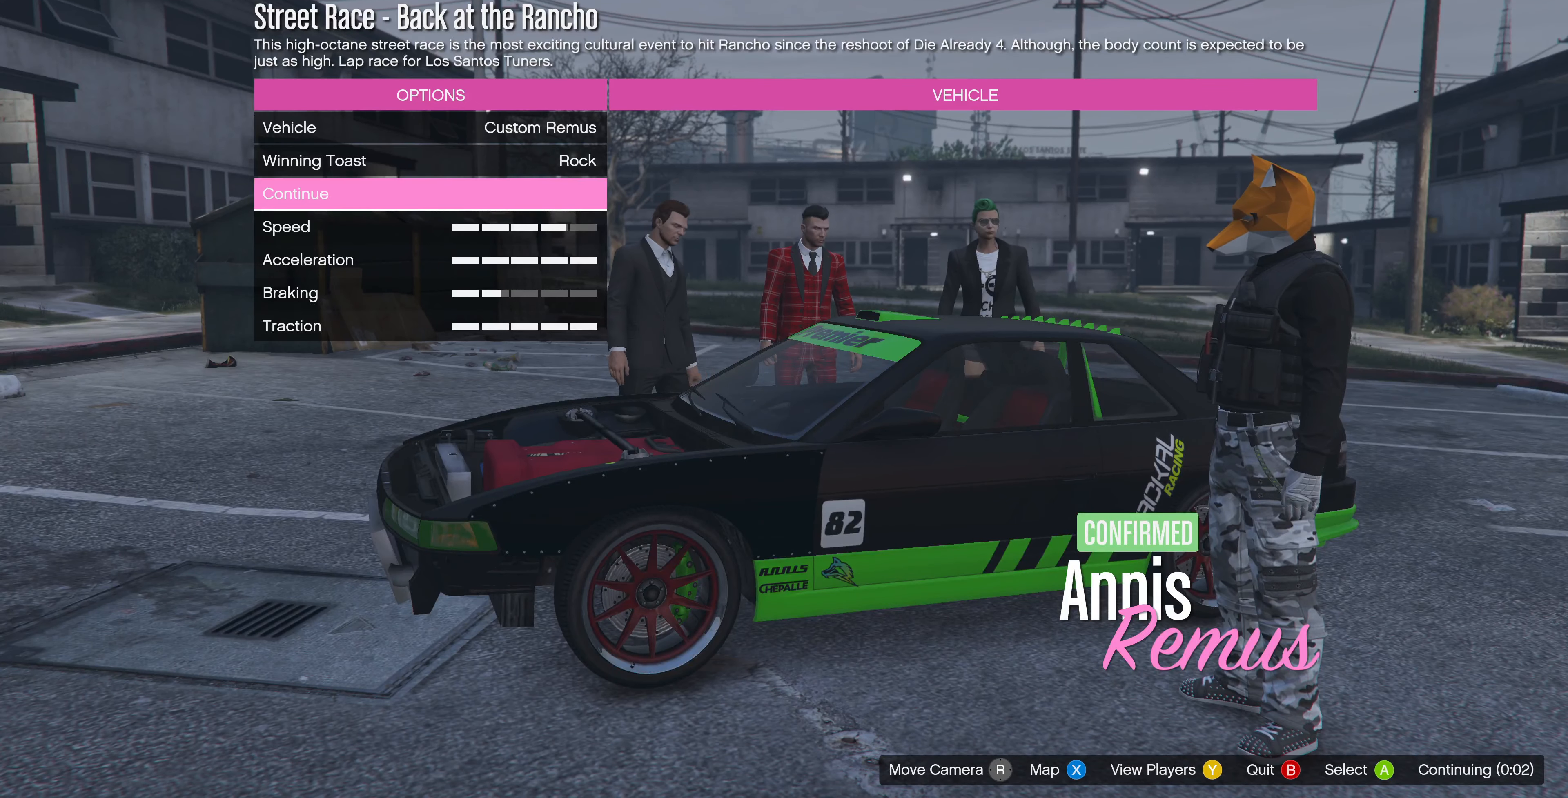
{"buttons": [], "left_stick": "center", "right_stick": "center", "events": [[33, "CROSS", "down"], [167, "CROSS", "up"]]}
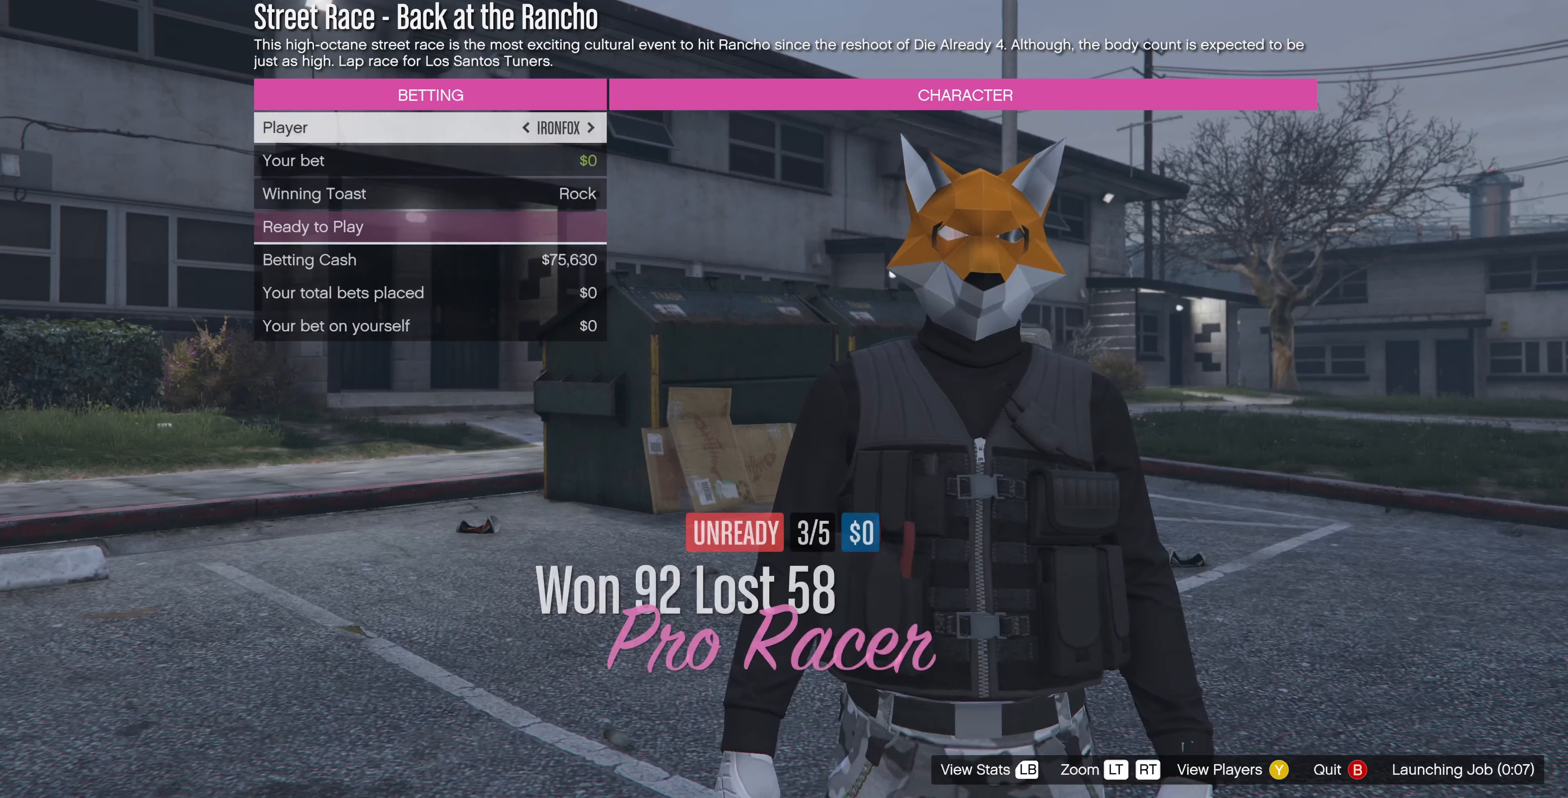
{"buttons": [], "left_stick": "center", "right_stick": "center", "events": [[100, "DPAD_UP", "down"], [233, "DPAD_UP", "up"], [300, "CROSS", "down"], [400, "CROSS", "up"]]}
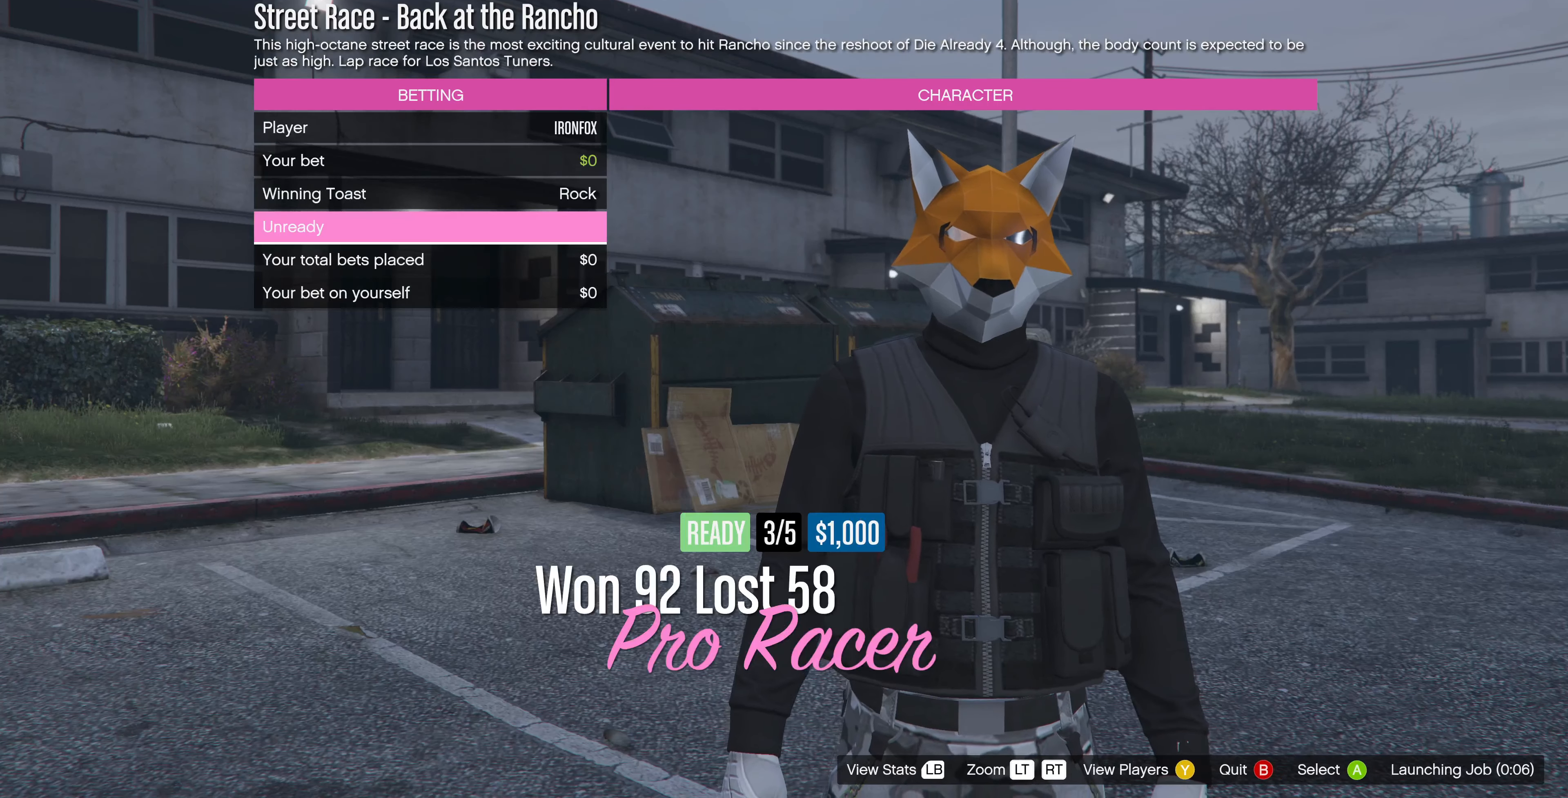
{"buttons": [], "left_stick": "center", "right_stick": "center", "events": [[67, "TRIANGLE", "down"], [167, "TRIANGLE", "up"], [367, "DPAD_DOWN", "down"], [500, "DPAD_DOWN", "up"]]}
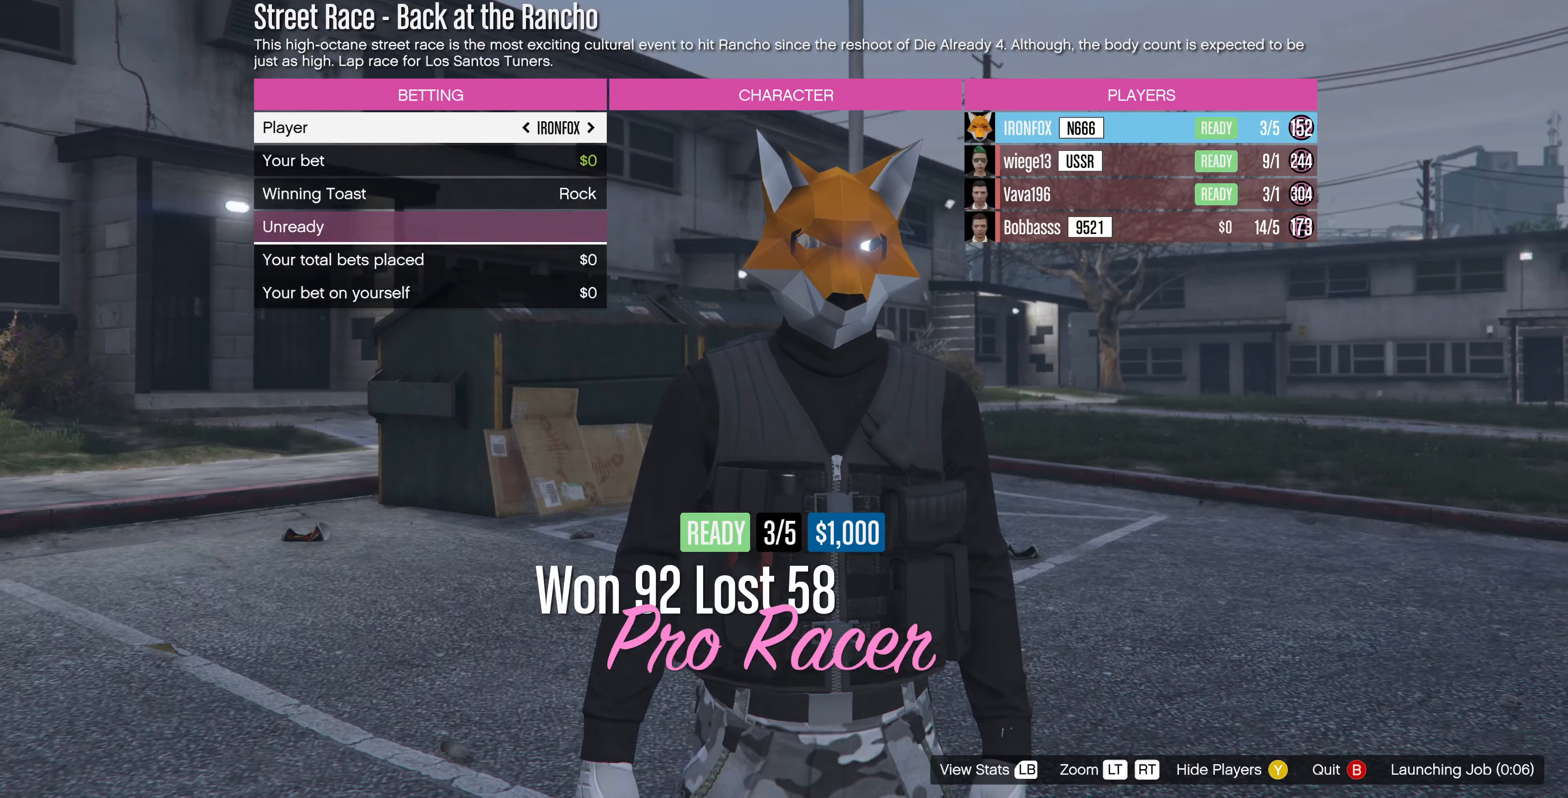
{"buttons": [], "left_stick": "center", "right_stick": "center", "events": [[167, "DPAD_RIGHT", "down"], [267, "DPAD_RIGHT", "up"]]}
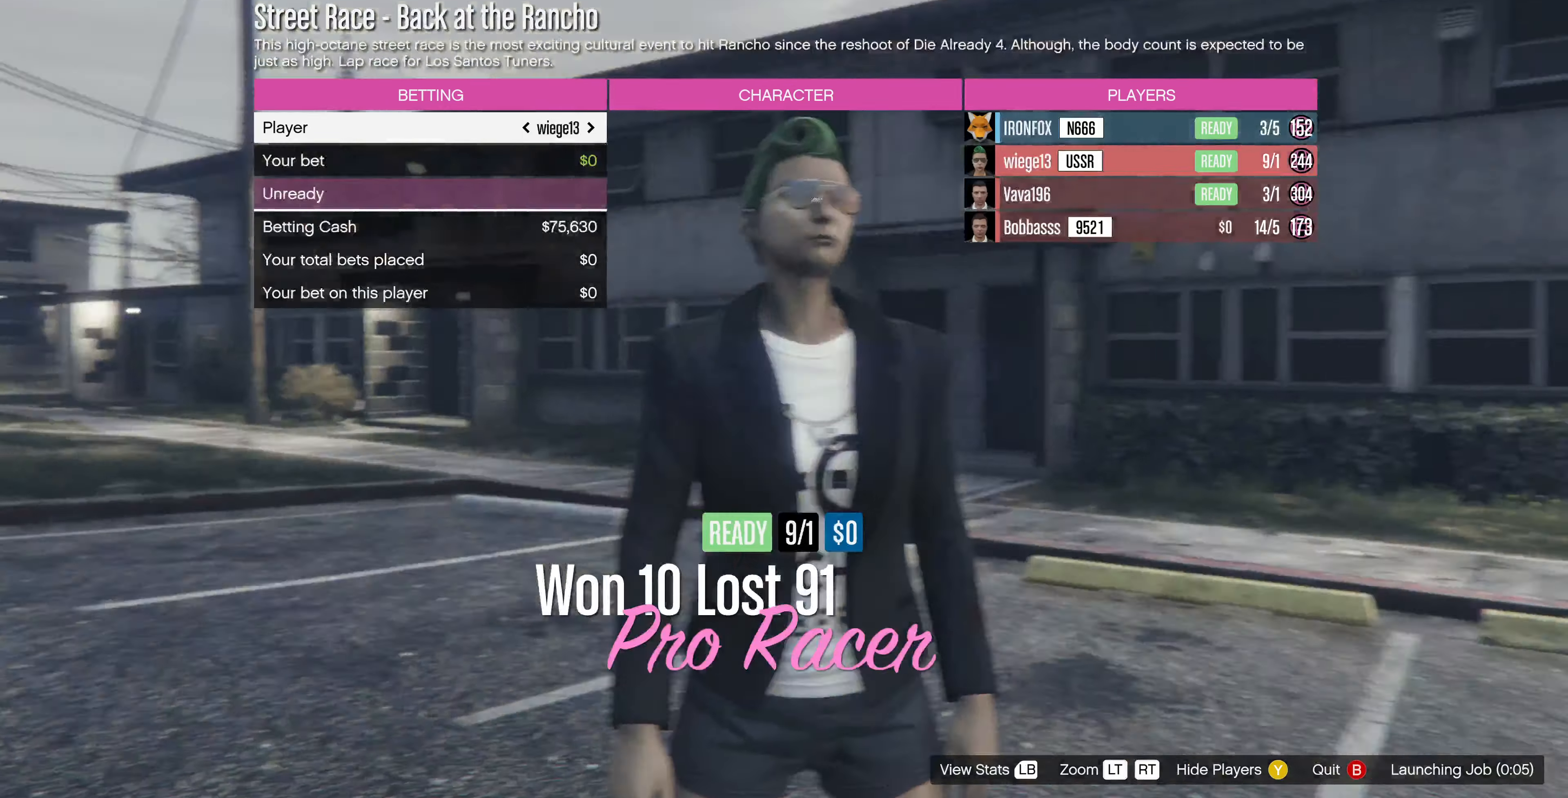
{"buttons": [], "left_stick": "center", "right_stick": "center", "events": []}
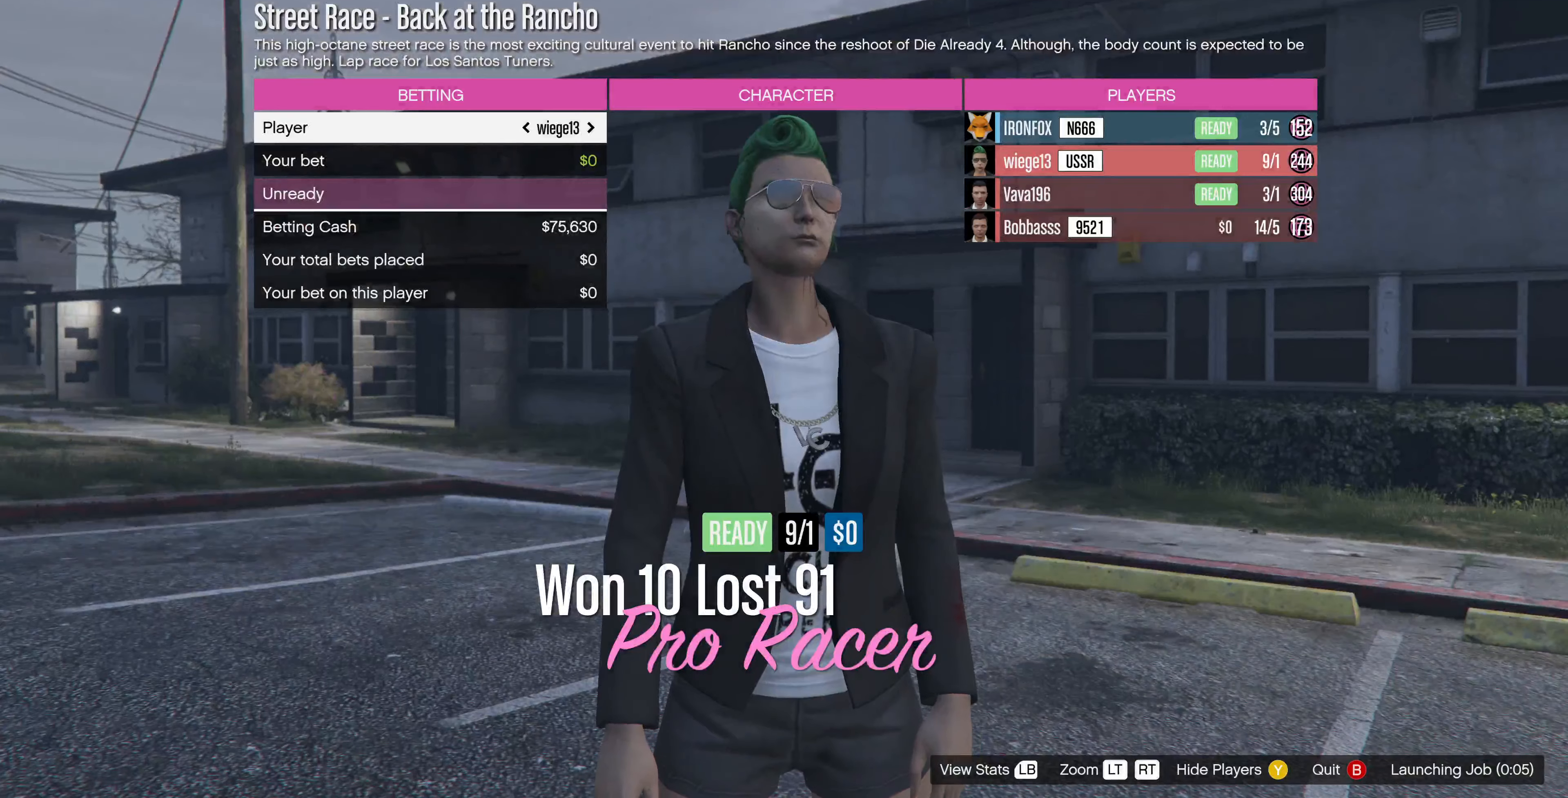
{"buttons": [], "left_stick": "center", "right_stick": "center", "events": []}
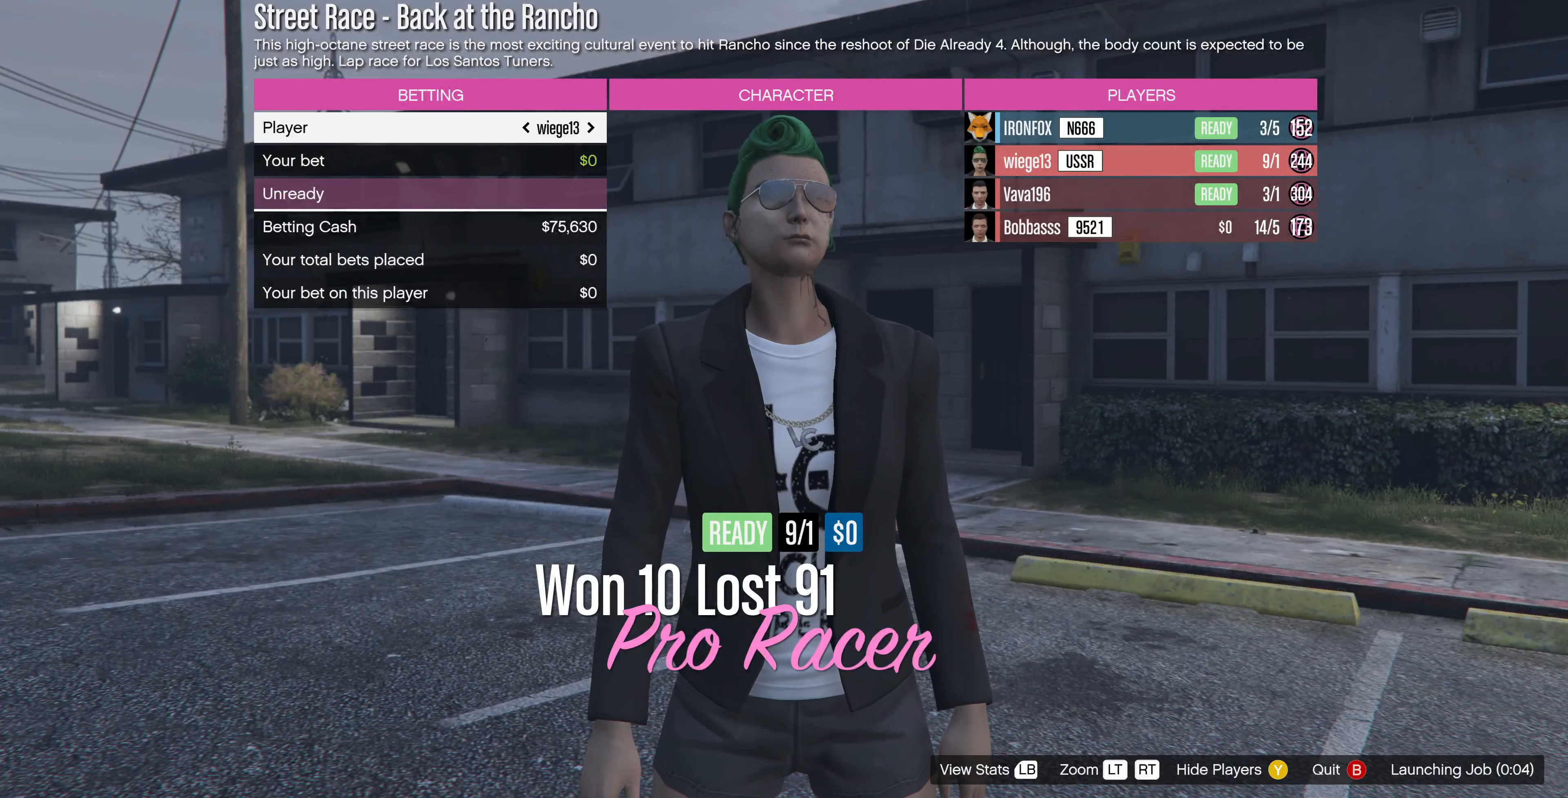
{"buttons": [], "left_stick": "center", "right_stick": "center", "events": [[233, "DPAD_LEFT", "down"], [366, "DPAD_LEFT", "up"]]}
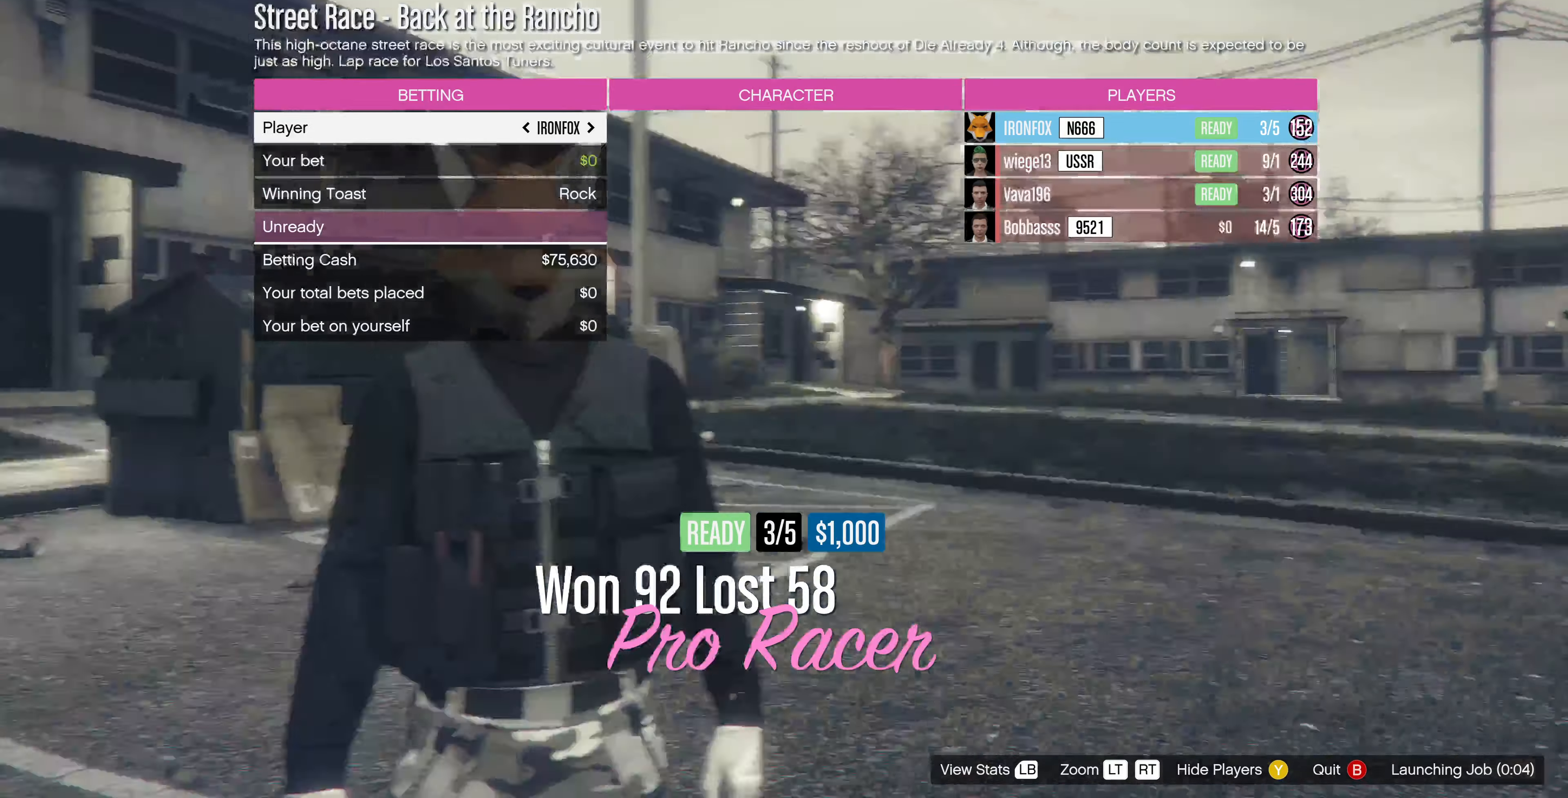
{"buttons": [], "left_stick": "center", "right_stick": "center", "events": []}
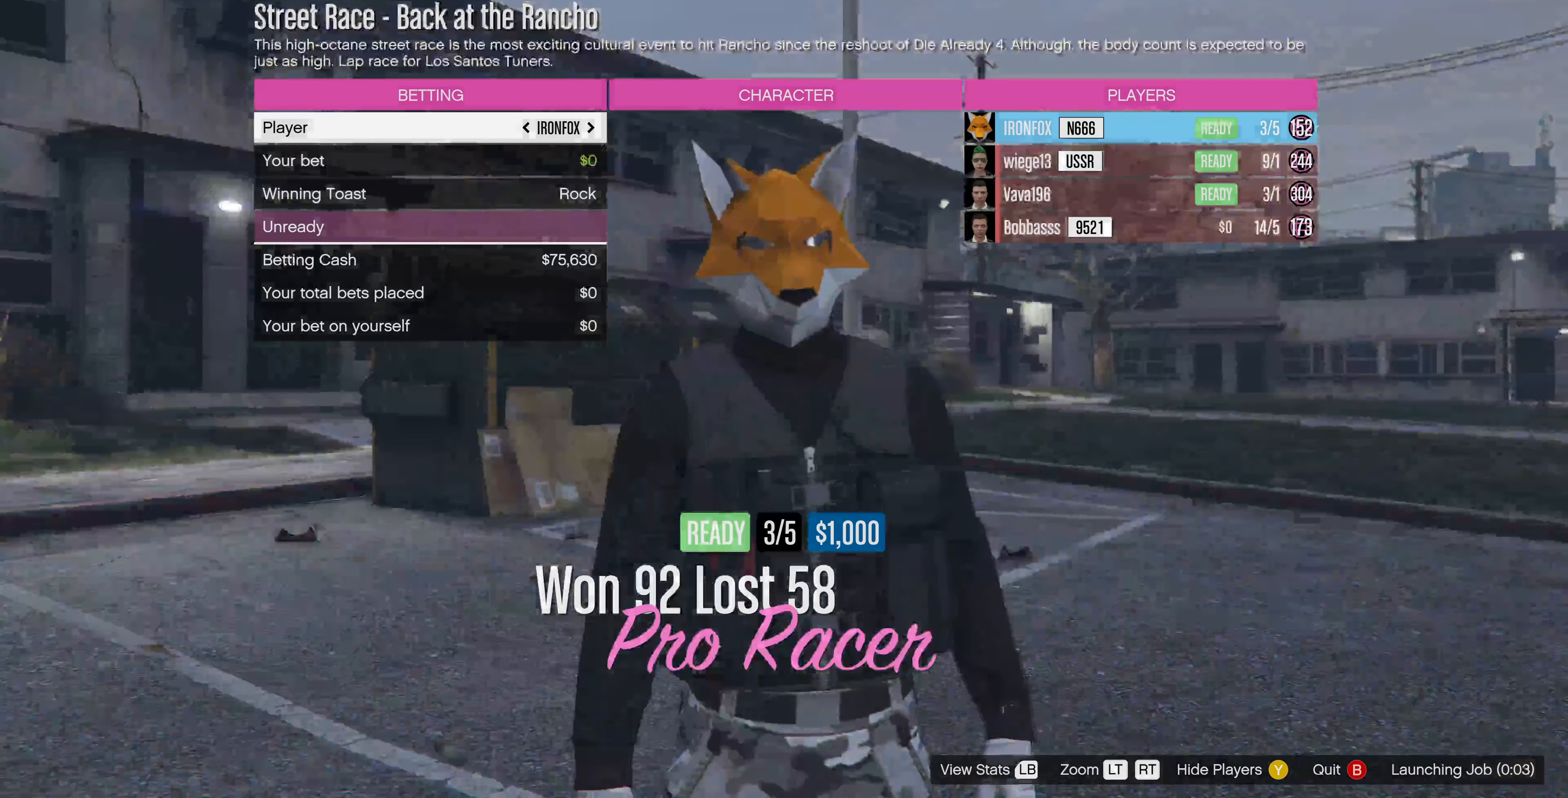
{"buttons": [], "left_stick": "center", "right_stick": "center", "events": []}
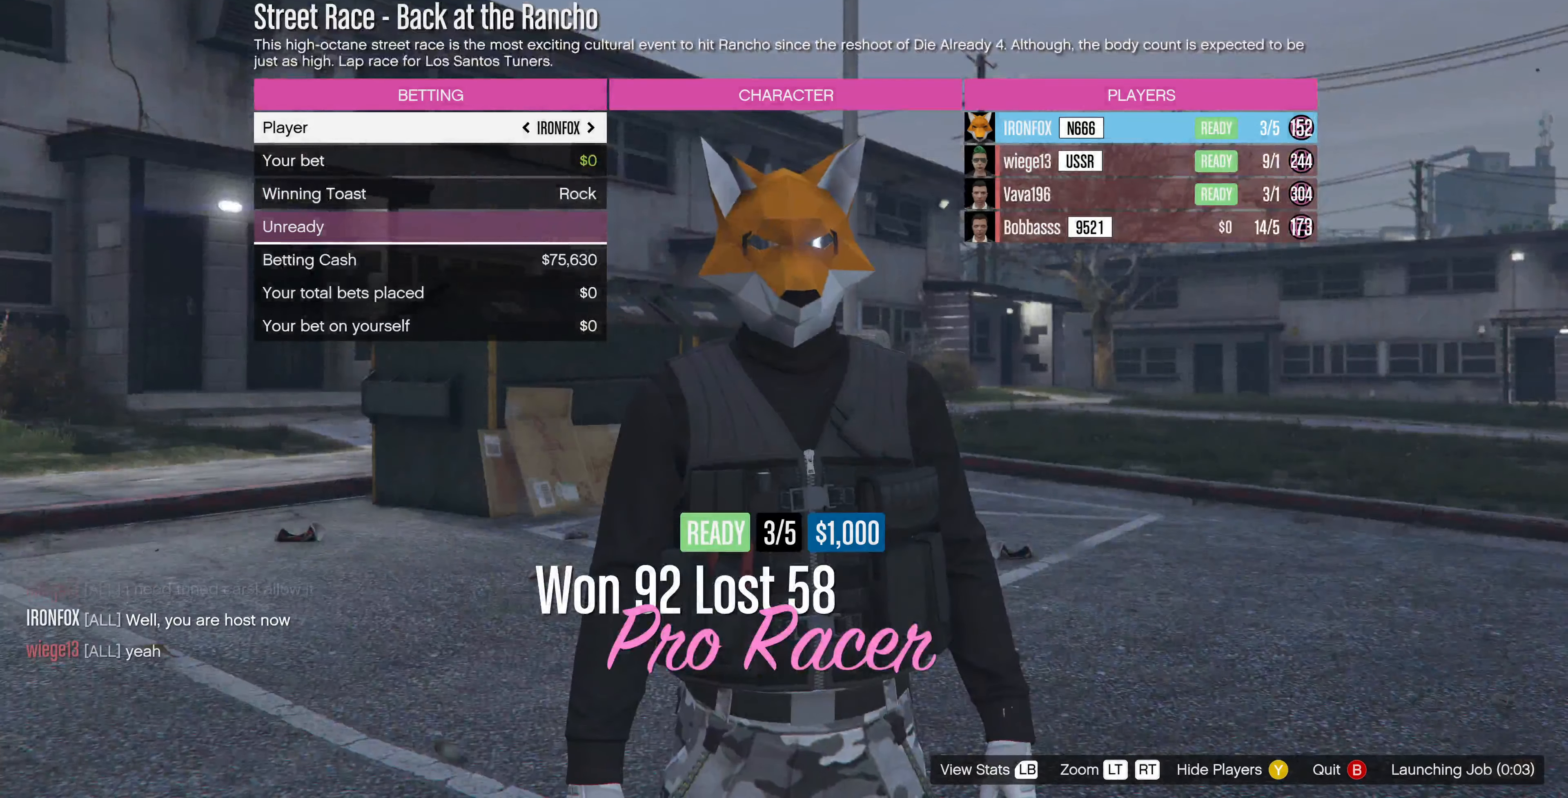
{"buttons": [], "left_stick": "center", "right_stick": "center", "events": [[33, "DPAD_RIGHT", "down"], [133, "DPAD_RIGHT", "up"]]}
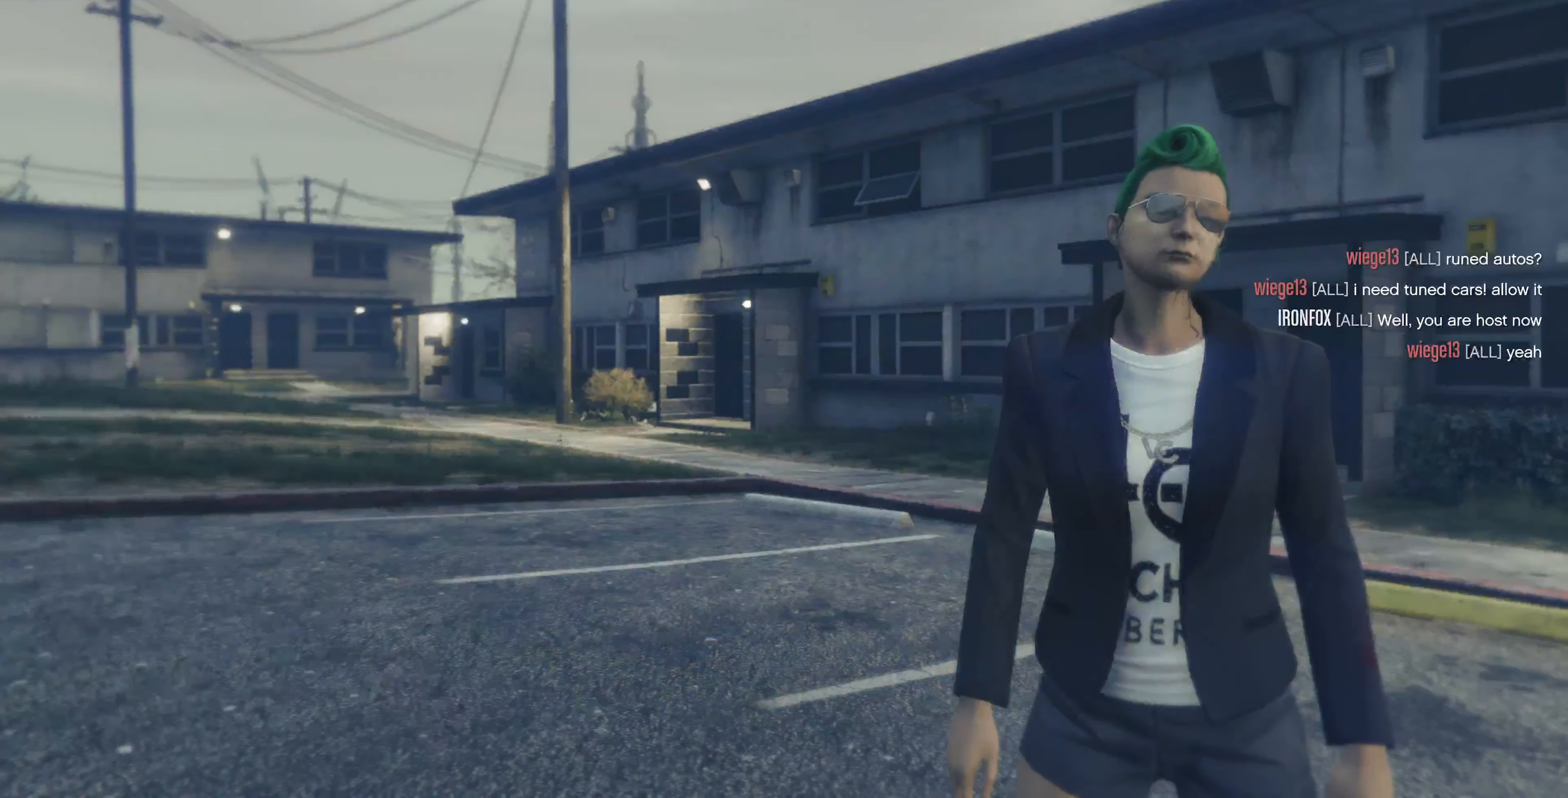
{"buttons": [], "left_stick": "center", "right_stick": "center", "events": [[100, "DPAD_LEFT", "down"], [166, "DPAD_LEFT", "up"]]}
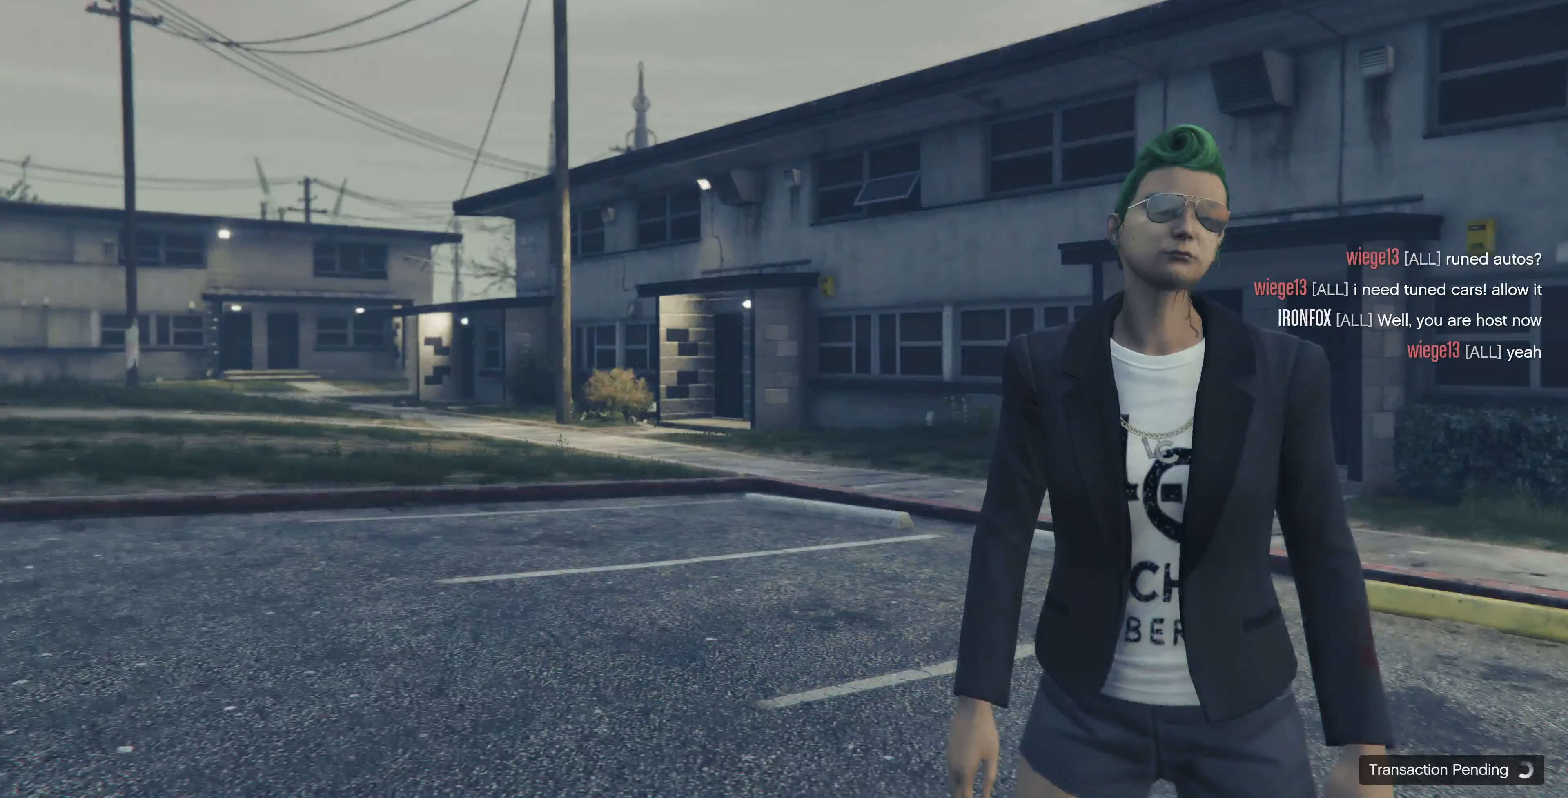
{"buttons": [], "left_stick": "center", "right_stick": "center", "events": []}
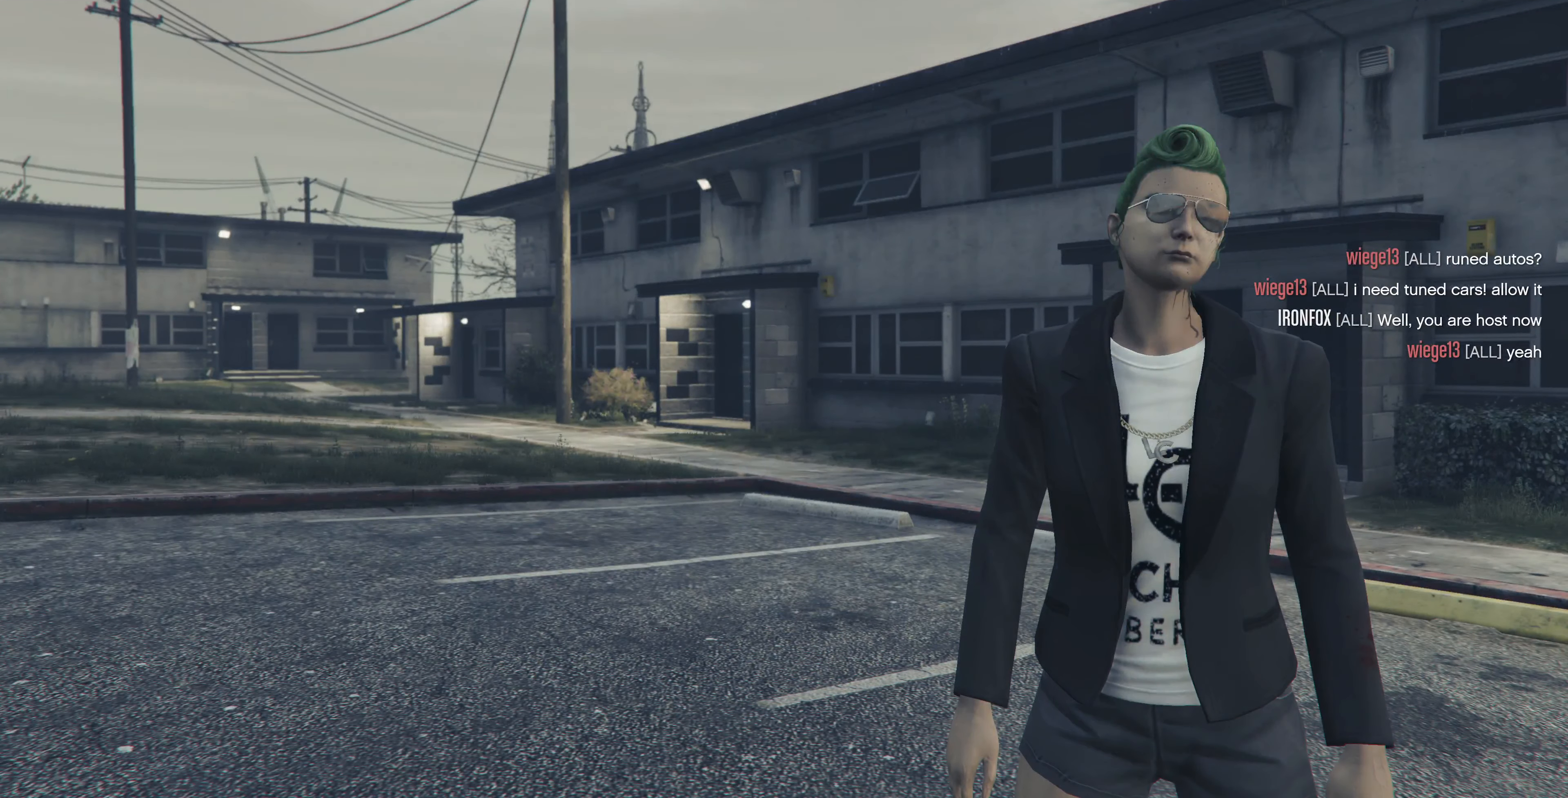
{"buttons": [], "left_stick": "center", "right_stick": "center", "events": []}
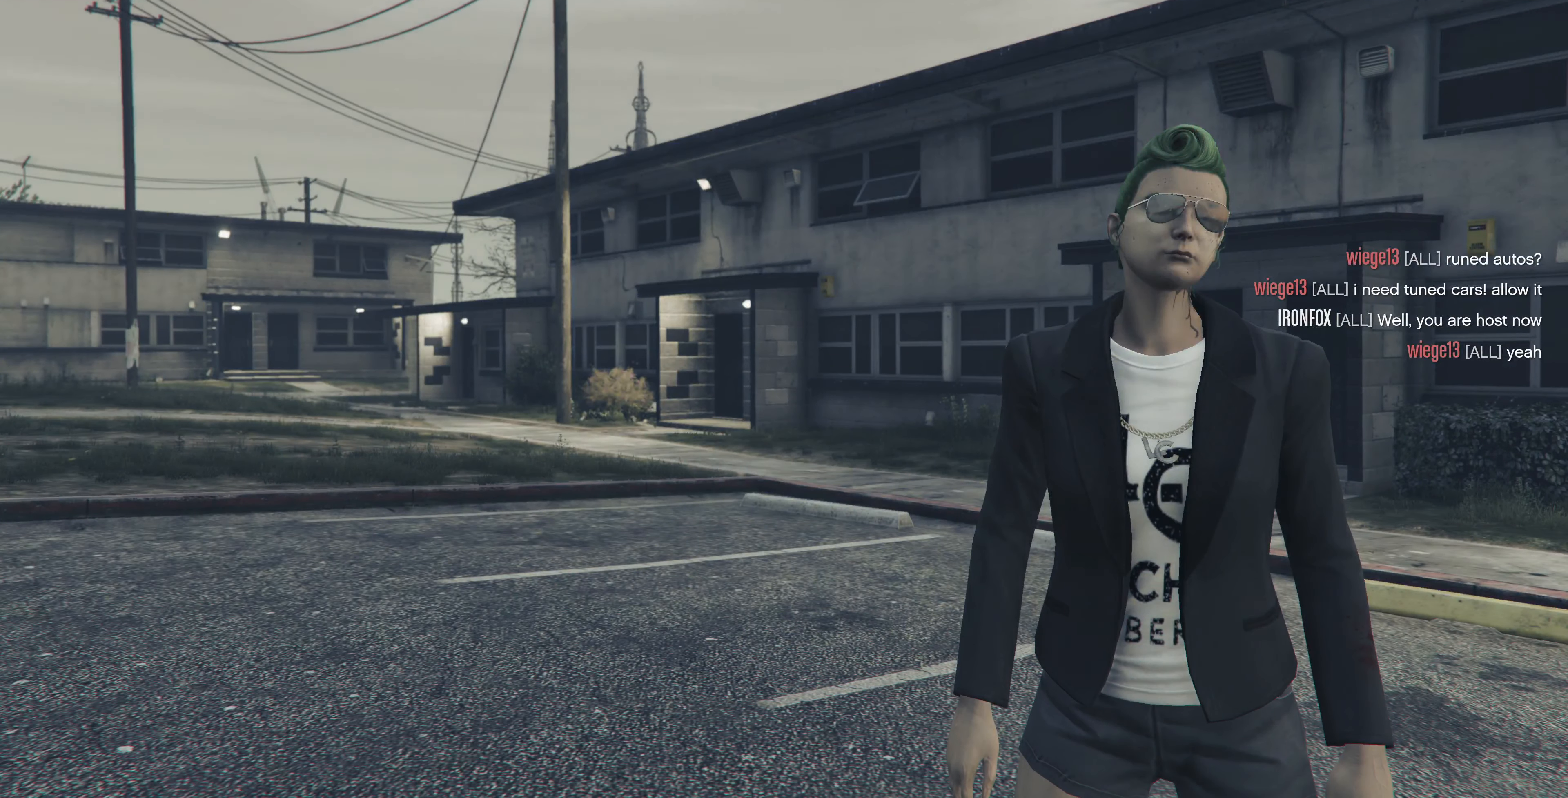
{"buttons": [], "left_stick": "center", "right_stick": "center", "events": []}